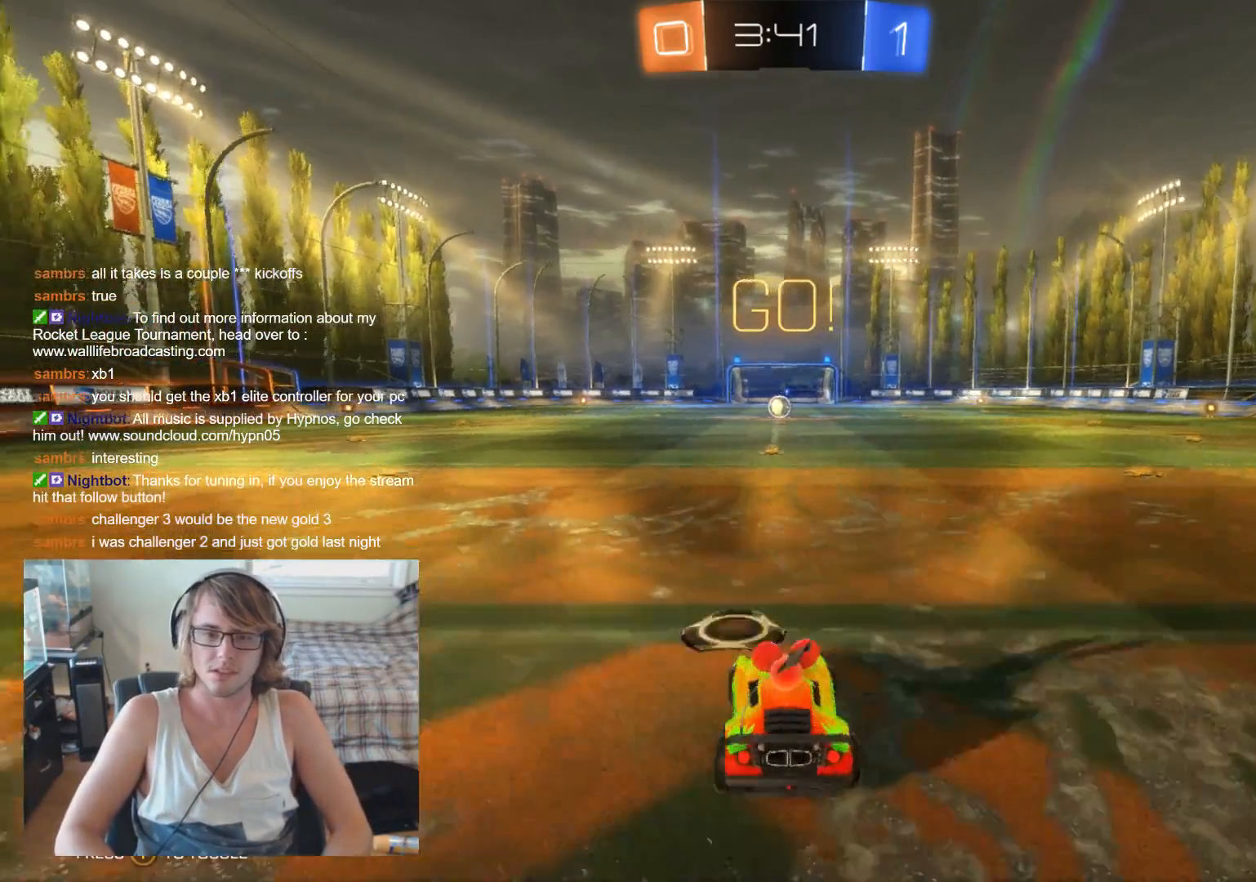
Gameplay with a controller (Xbox layout); each line is a JSON object with the inputs held at the frame after it. "events" lists button and stick changes between this image and that frame as [ms after this image, input, new state], when the widget could be followed in between.
{"buttons": ["R2"], "left_stick": "center", "right_stick": "center", "events": [[267, "L2", "up"], [433, "R2", "down"]]}
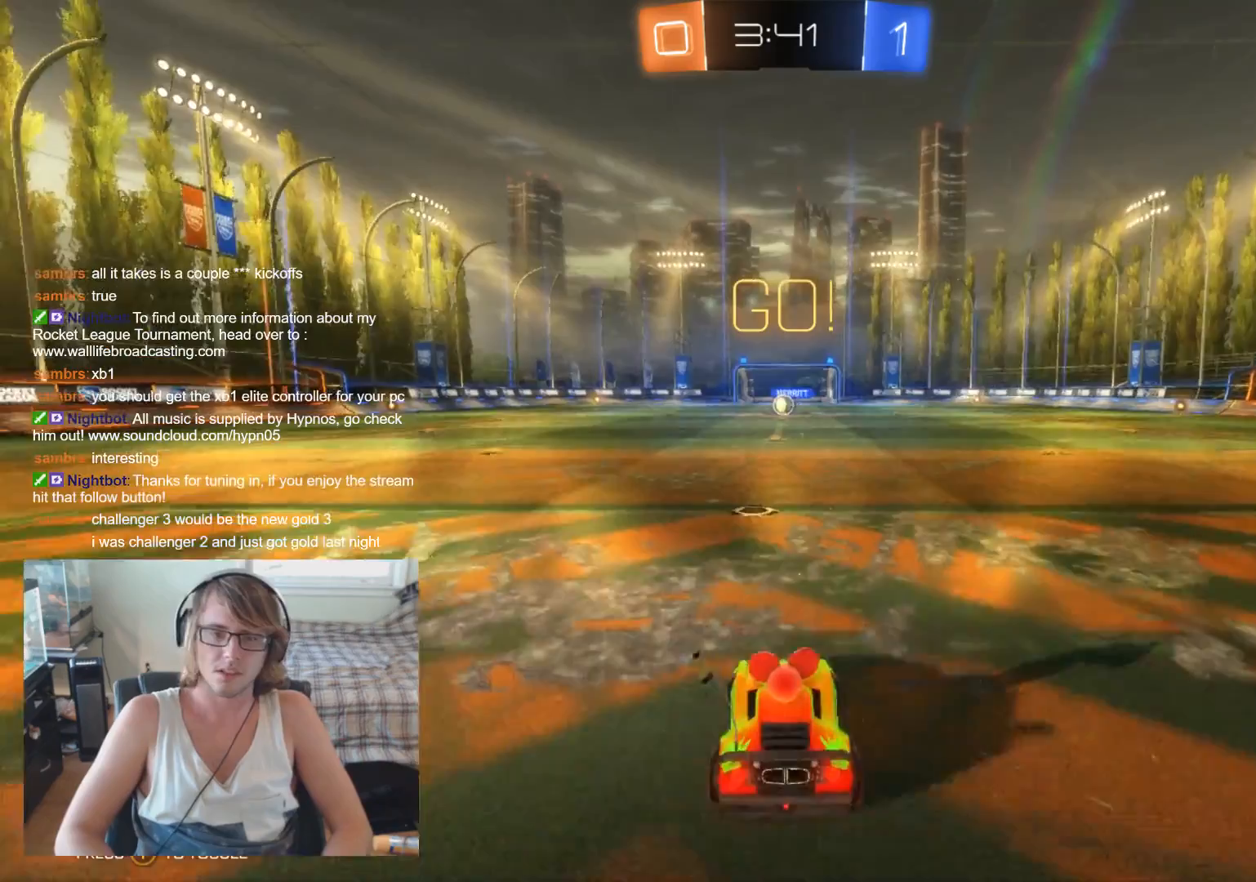
{"buttons": [], "left_stick": "left", "right_stick": "center", "events": [[33, "left_stick", "left"], [367, "R2", "up"]]}
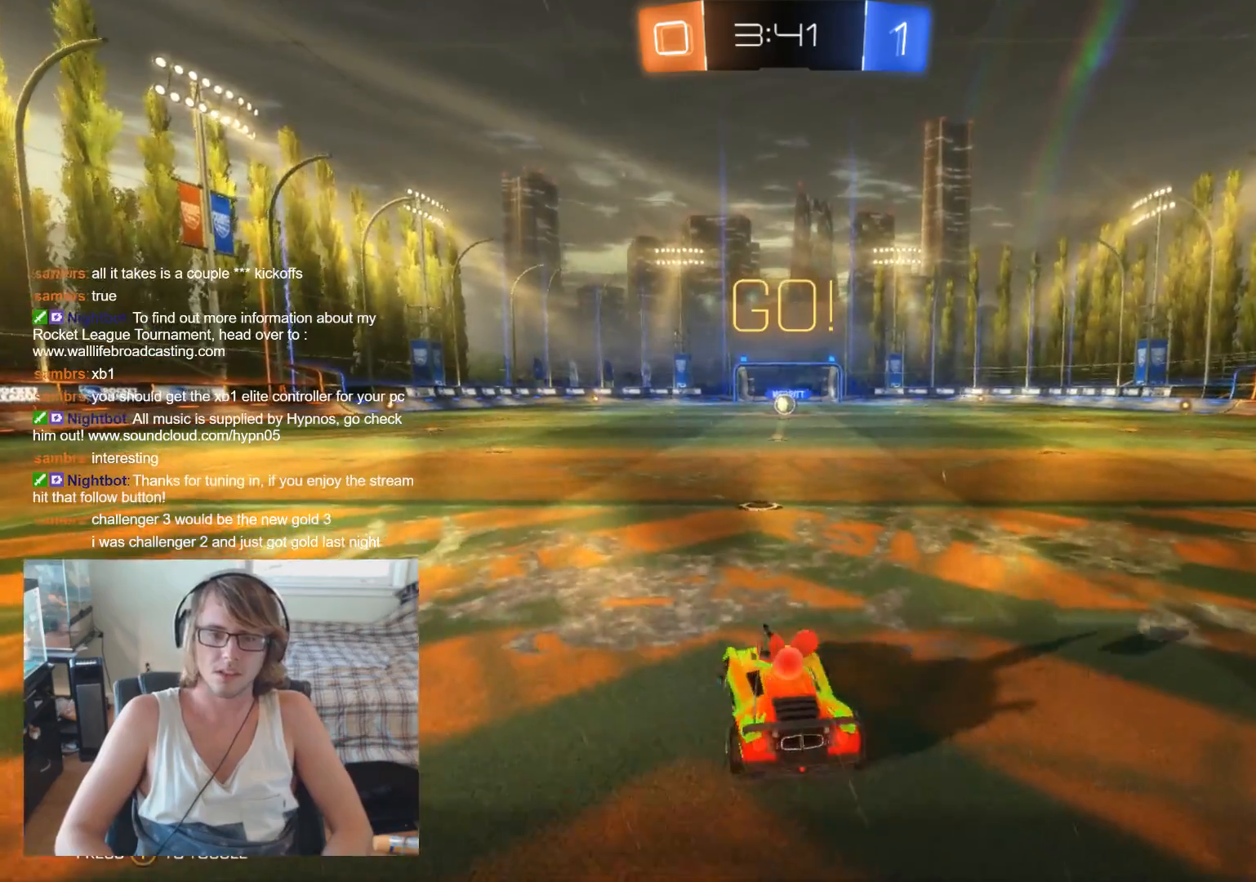
{"buttons": [], "left_stick": "center", "right_stick": "center", "events": [[100, "left_stick", "center"], [300, "left_stick", "right"], [433, "left_stick", "center"]]}
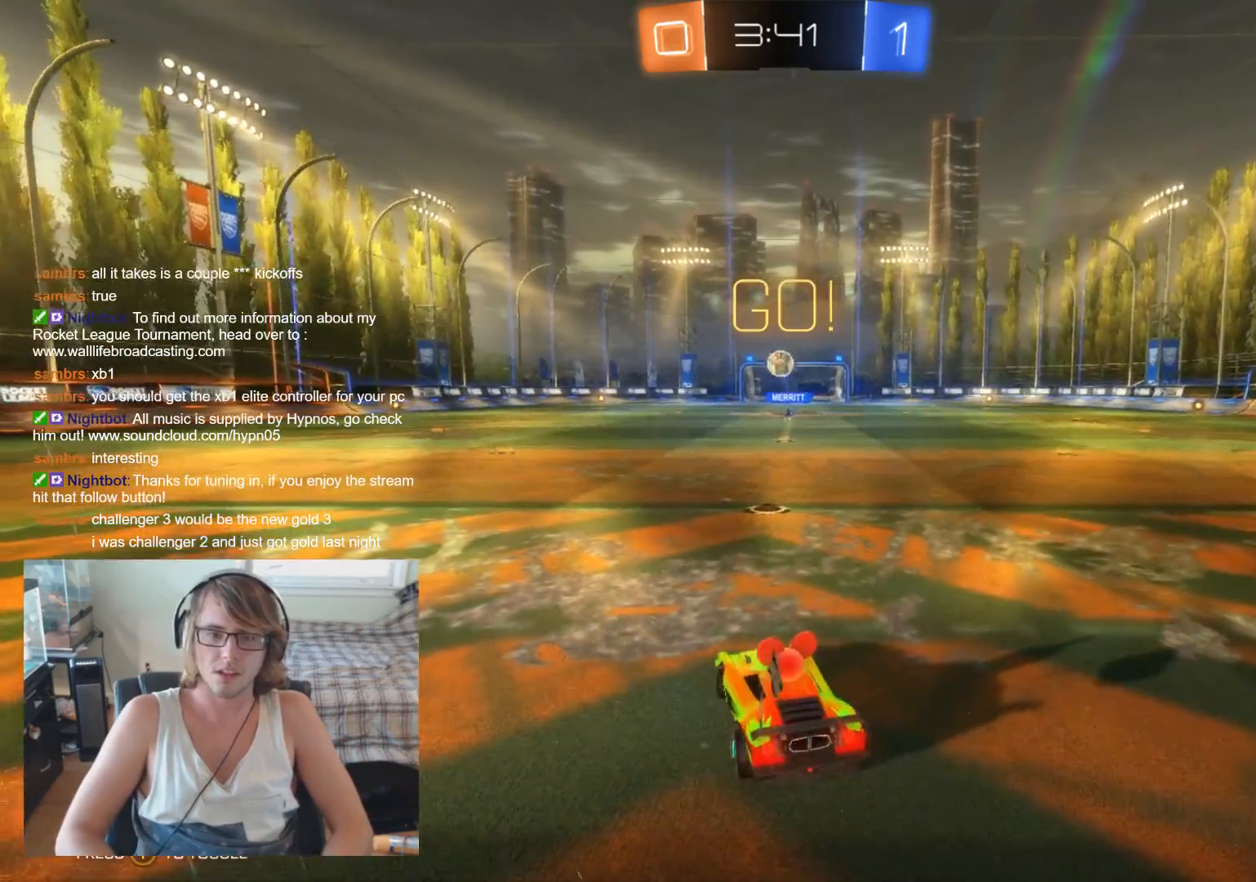
{"buttons": ["B", "R2"], "left_stick": "down", "right_stick": "center", "events": [[33, "R2", "down"], [67, "left_stick", "left"], [200, "R2", "up"], [233, "left_stick", "down"], [267, "A", "down"], [467, "A", "up"], [500, "B", "down"], [500, "R2", "down"]]}
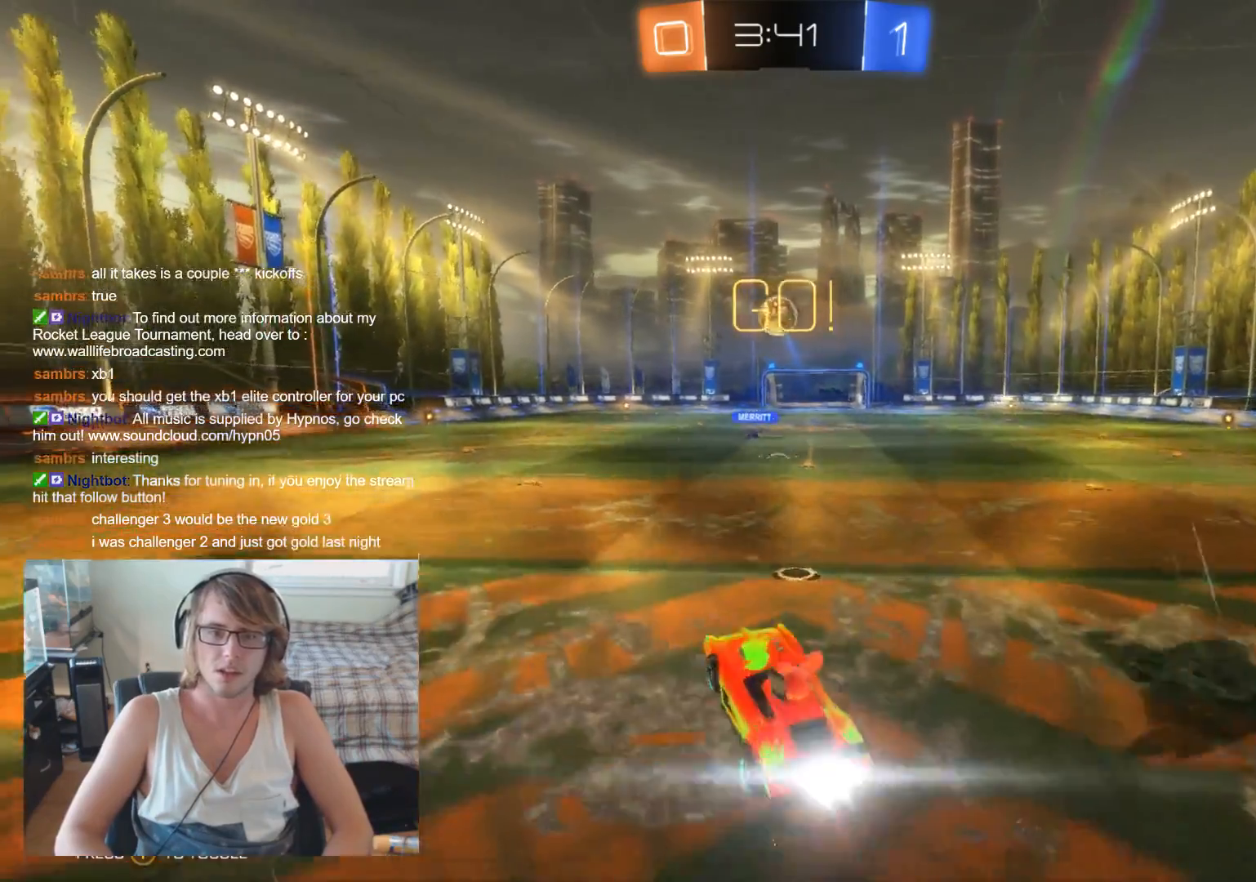
{"buttons": ["B"], "left_stick": "up-left", "right_stick": "center", "events": [[100, "R2", "up"], [100, "left_stick", "center"], [500, "left_stick", "up-left"]]}
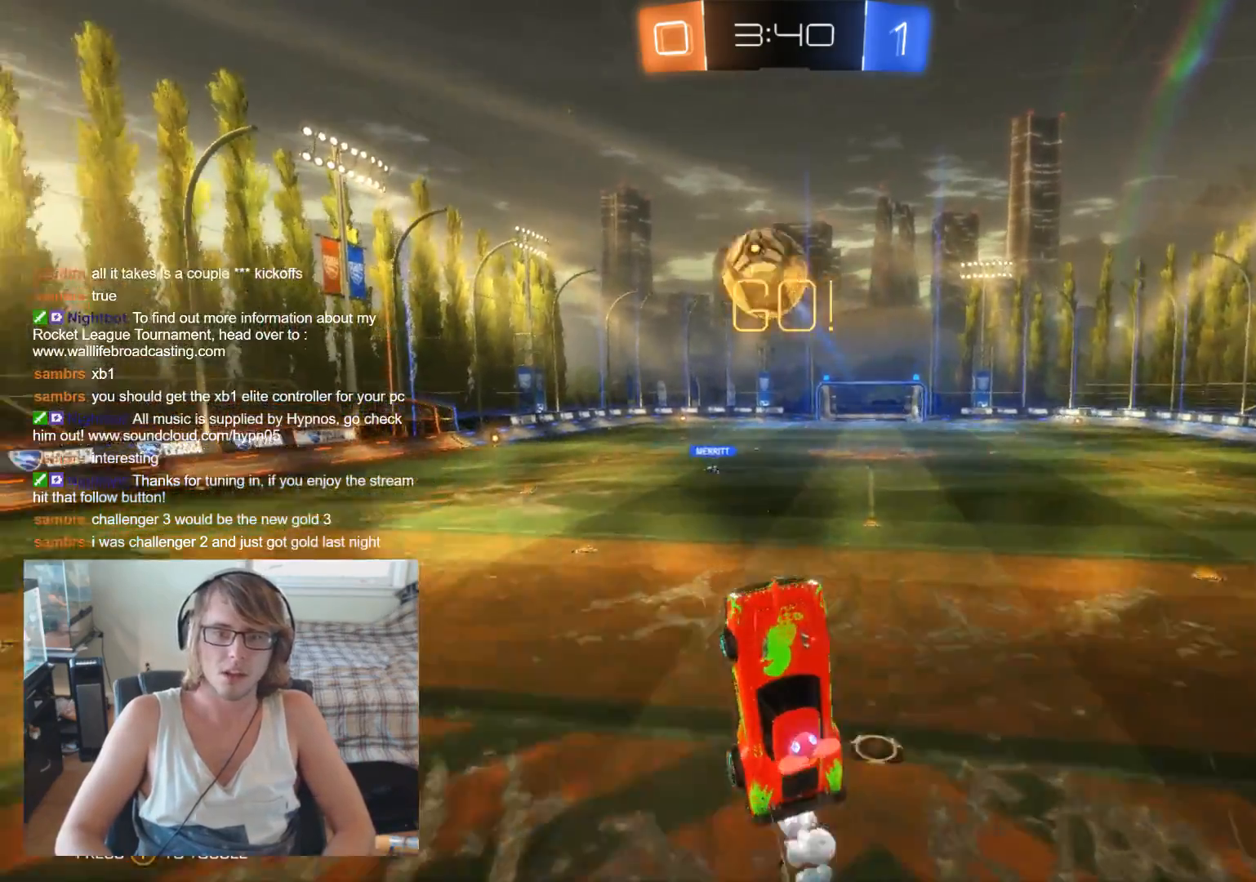
{"buttons": [], "left_stick": "up-right", "right_stick": "center", "events": [[200, "B", "up"], [200, "left_stick", "center"], [300, "left_stick", "up-right"]]}
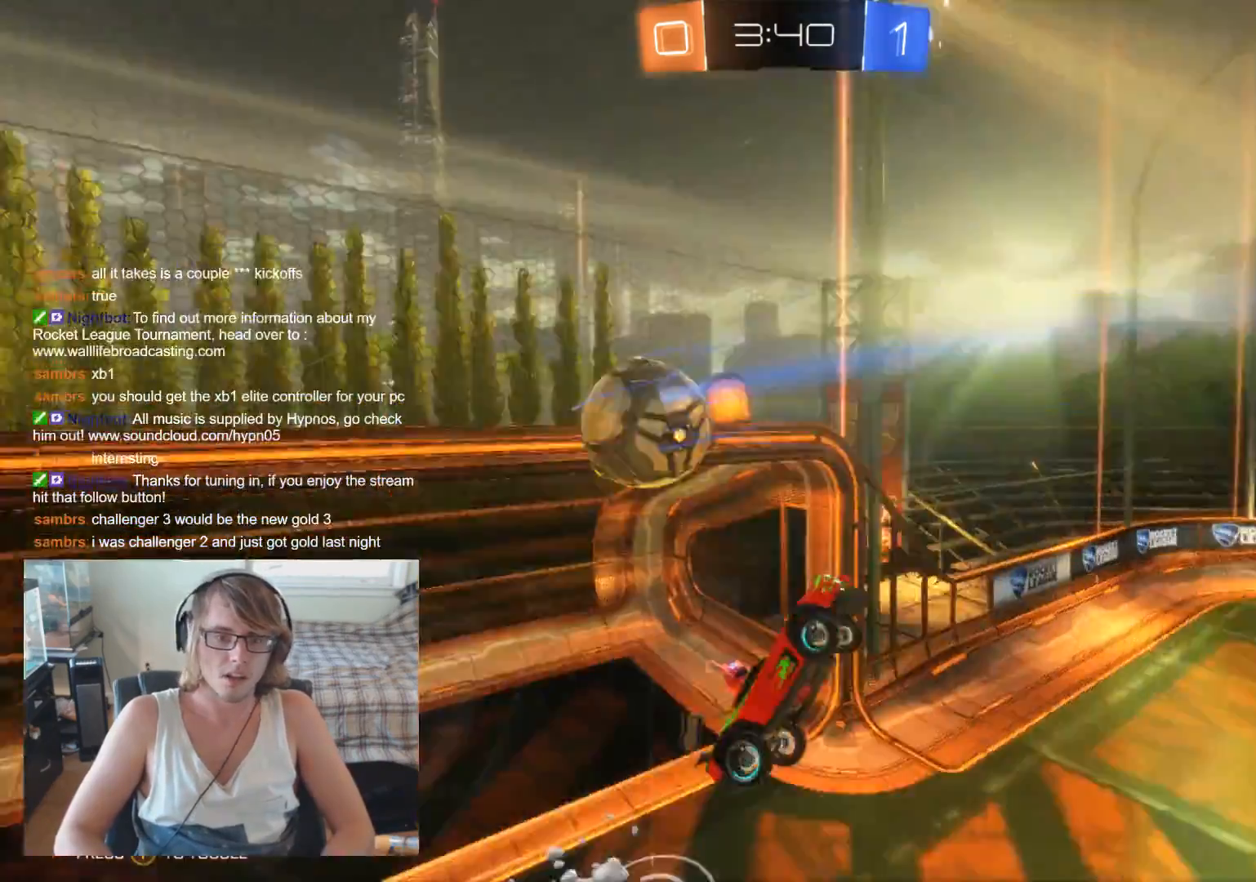
{"buttons": [], "left_stick": "center", "right_stick": "center", "events": [[133, "left_stick", "center"]]}
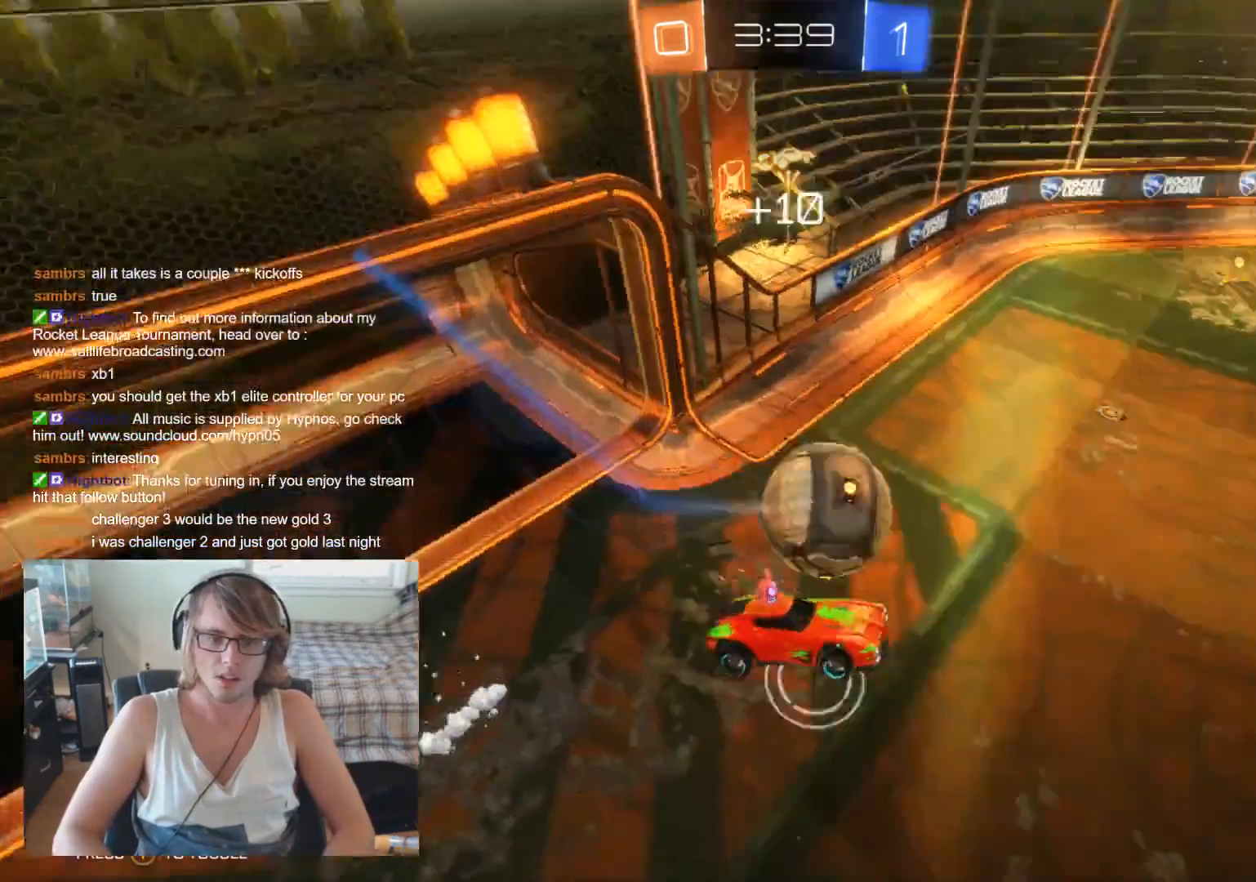
{"buttons": [], "left_stick": "center", "right_stick": "center", "events": [[133, "left_stick", "down-left"], [267, "left_stick", "center"]]}
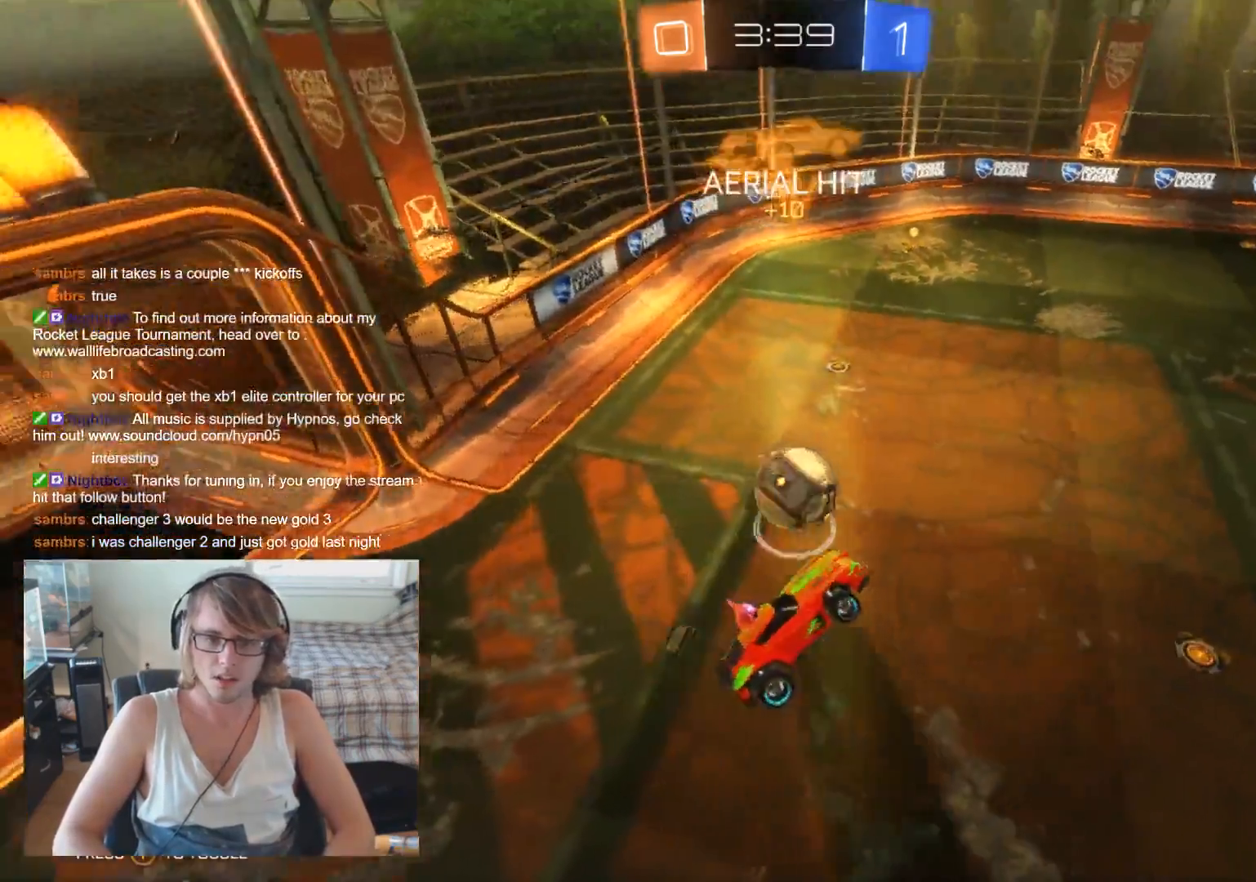
{"buttons": ["R2"], "left_stick": "center", "right_stick": "center", "events": [[67, "R2", "down"], [100, "left_stick", "right"], [200, "left_stick", "center"], [367, "left_stick", "right"], [467, "left_stick", "center"]]}
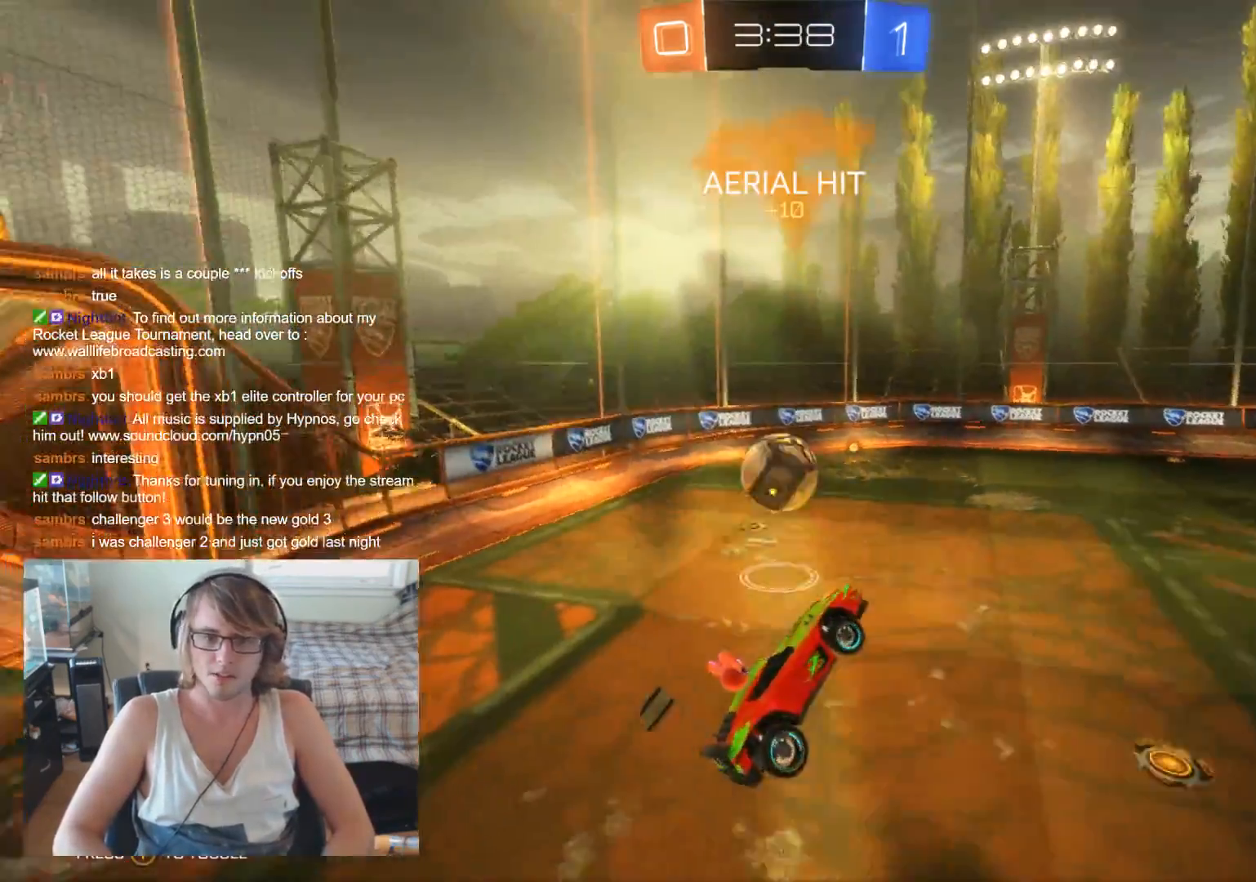
{"buttons": ["X", "R2"], "left_stick": "left", "right_stick": "center", "events": [[333, "left_stick", "left"], [500, "X", "down"]]}
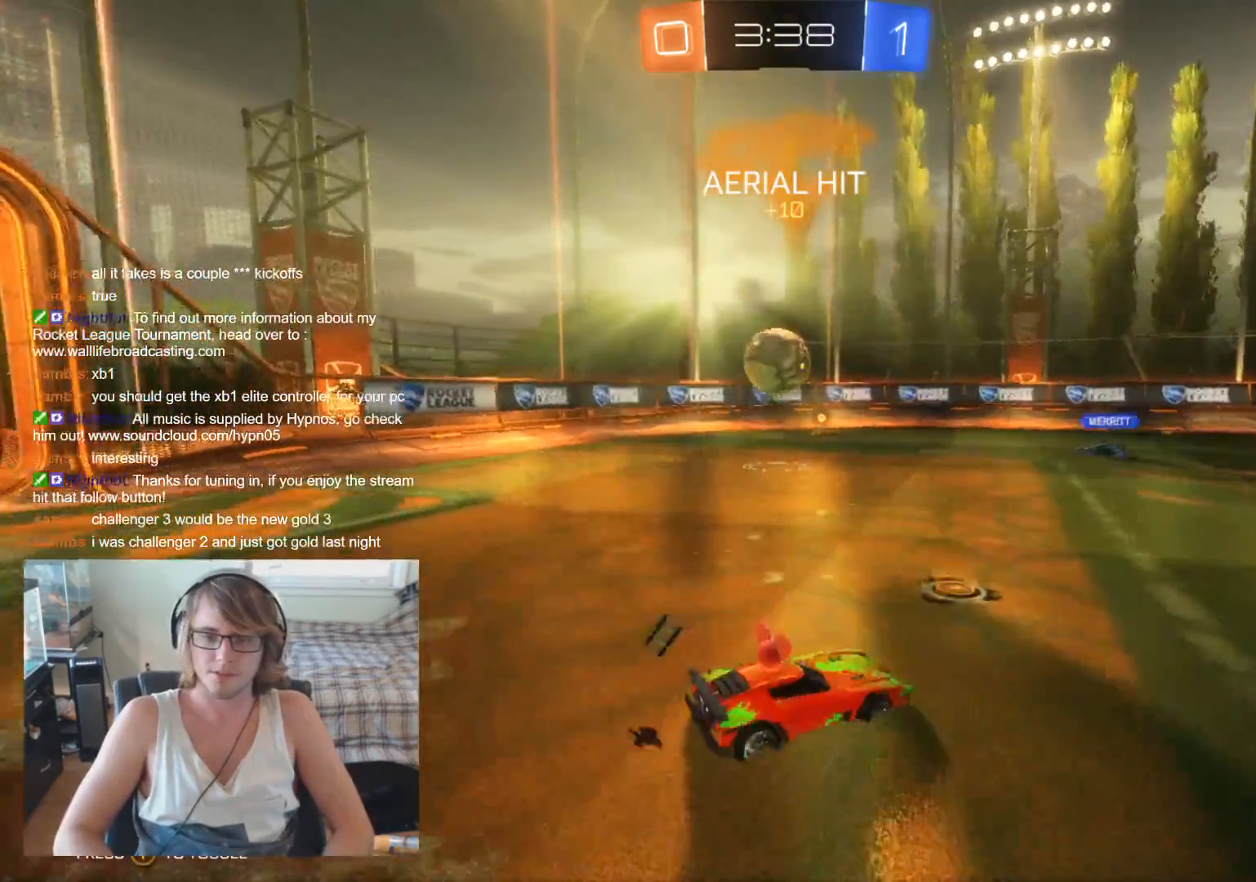
{"buttons": ["R2"], "left_stick": "left", "right_stick": "center", "events": [[133, "X", "up"]]}
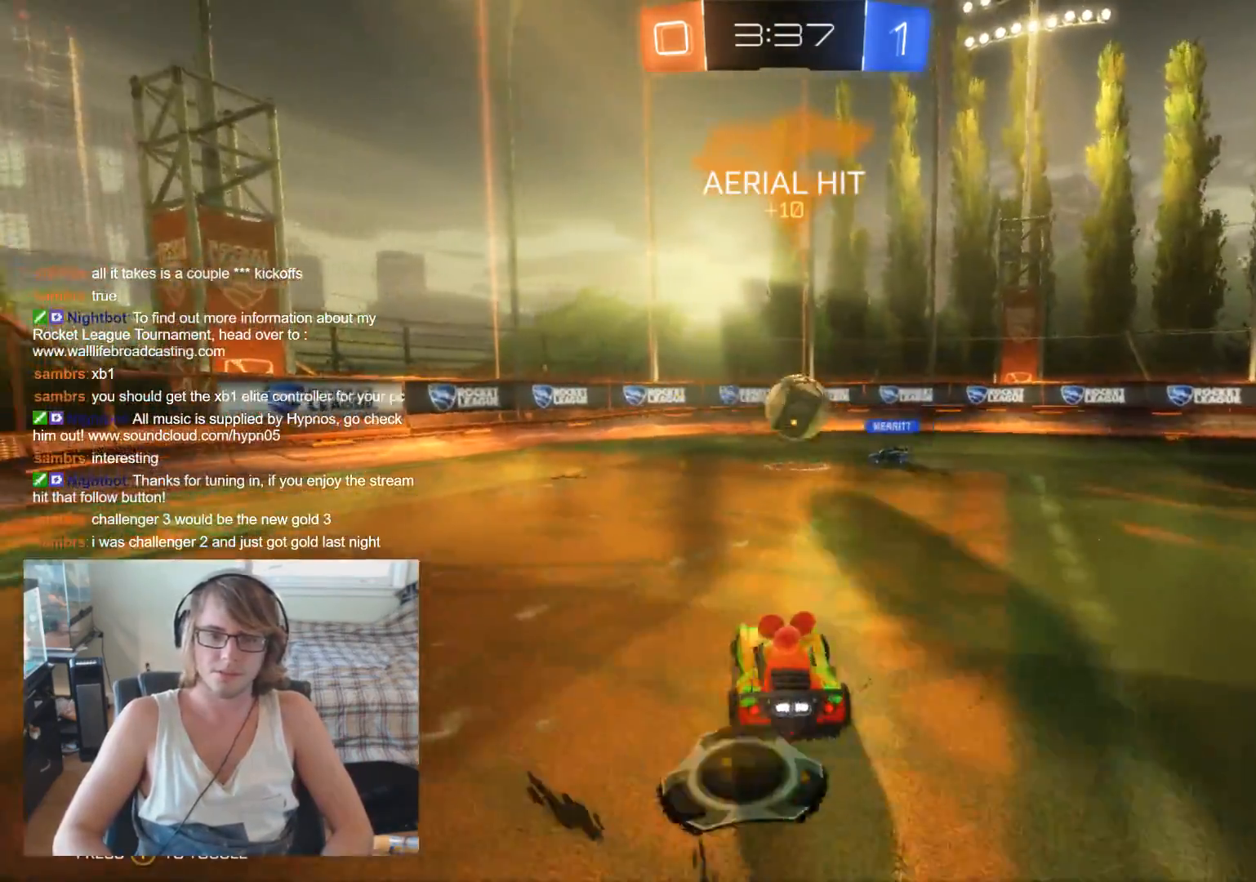
{"buttons": ["R2"], "left_stick": "center", "right_stick": "center", "events": [[400, "left_stick", "center"]]}
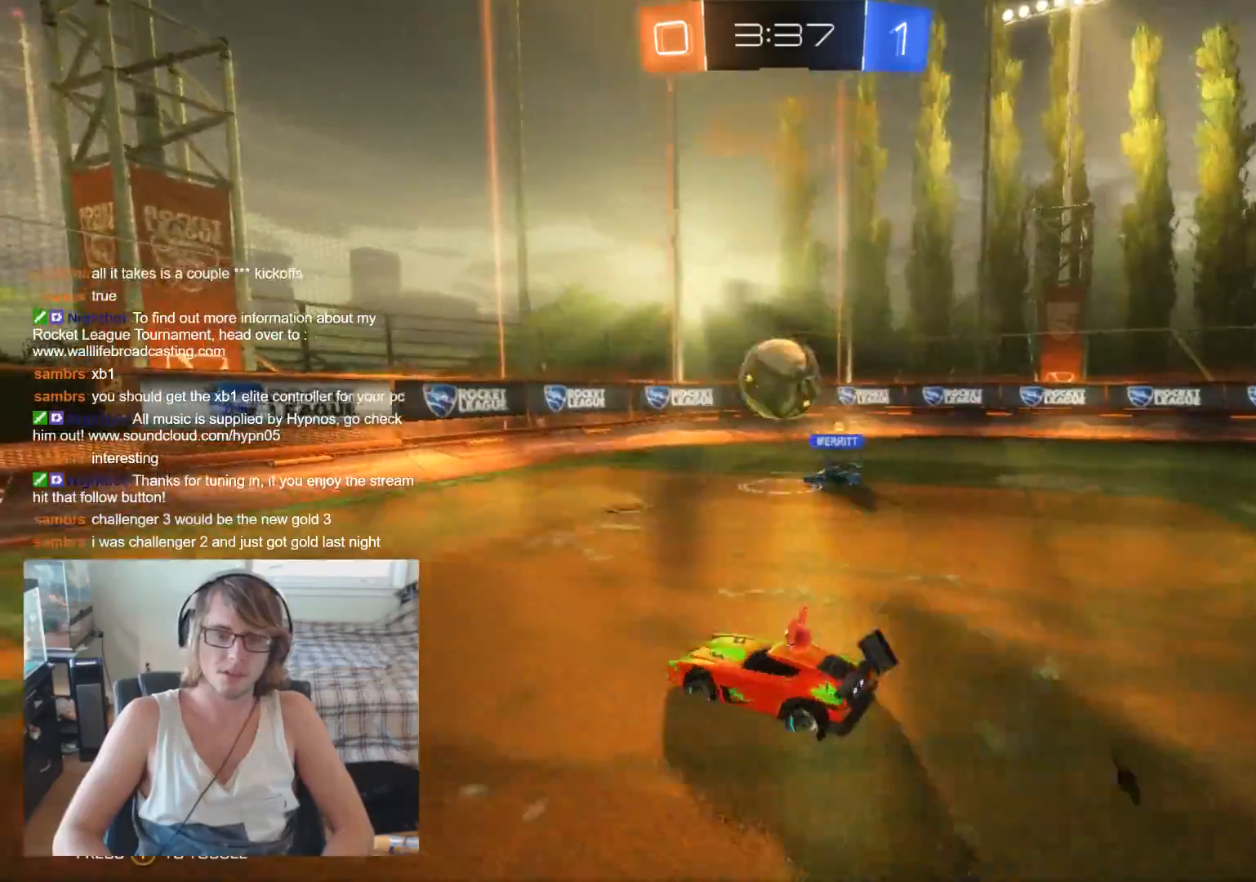
{"buttons": ["A", "B", "R2"], "left_stick": "down-right", "right_stick": "center", "events": [[100, "left_stick", "right"], [167, "B", "down"], [267, "left_stick", "center"], [367, "left_stick", "down-right"], [400, "A", "down"]]}
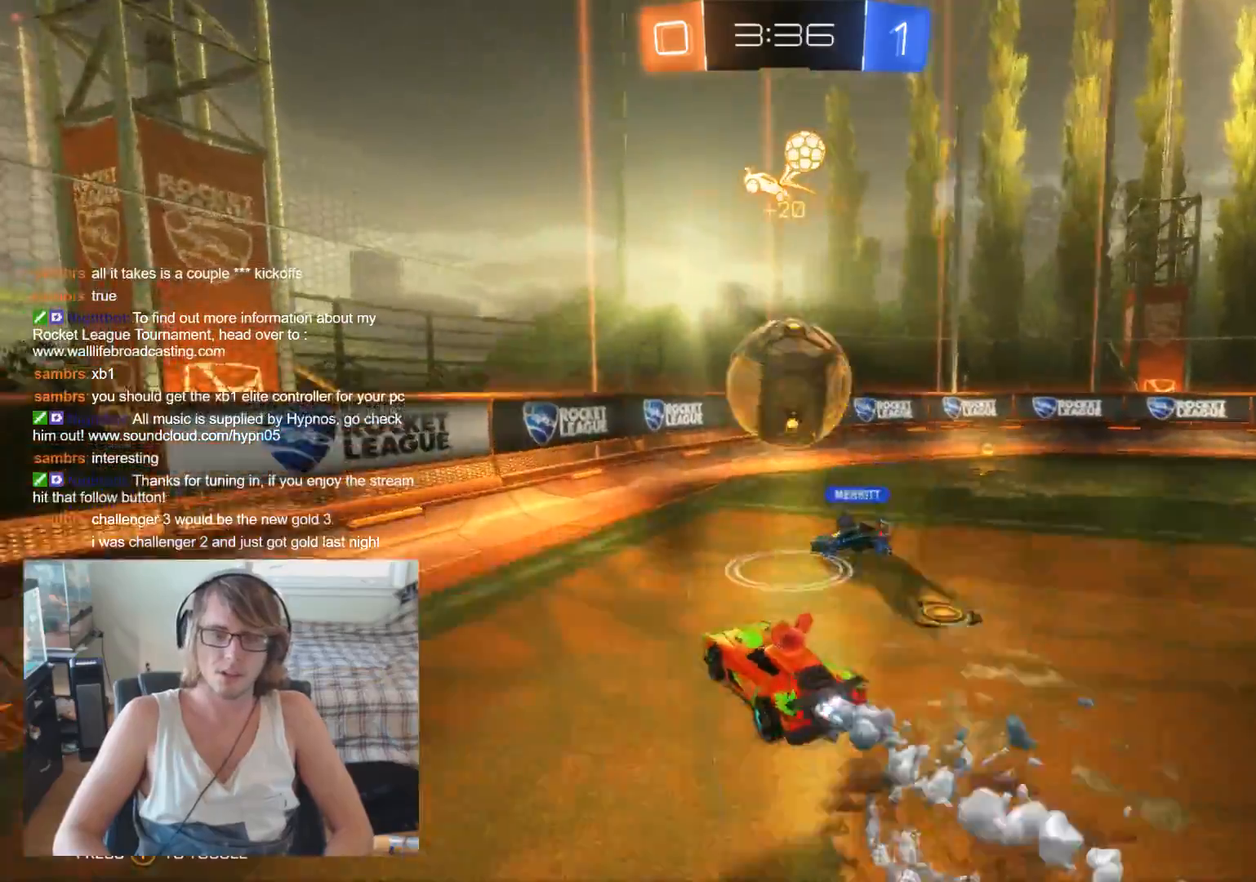
{"buttons": [], "left_stick": "right", "right_stick": "center", "events": [[33, "left_stick", "right"], [100, "A", "up"], [133, "B", "up"], [167, "left_stick", "up-right"], [200, "A", "down"], [300, "A", "up"], [300, "R2", "up"], [433, "left_stick", "right"]]}
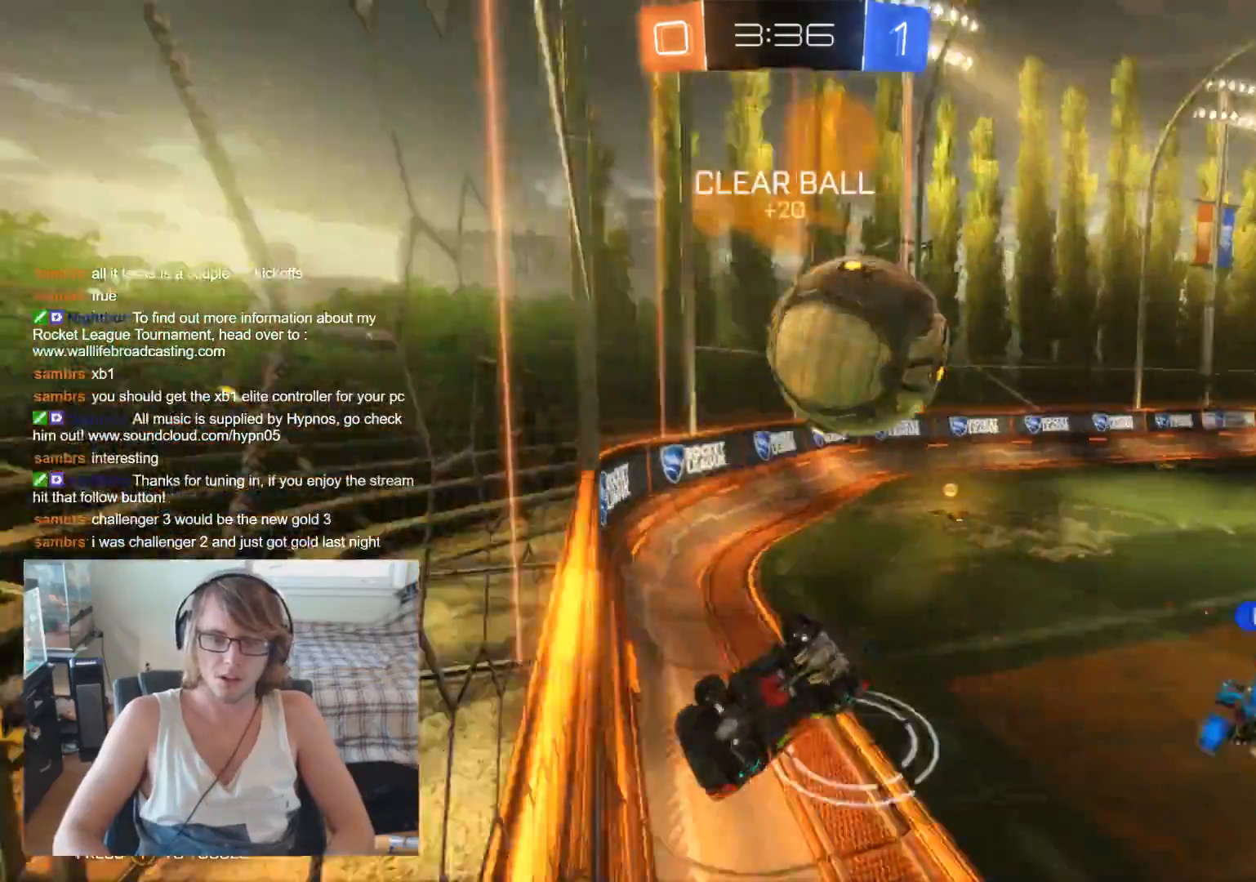
{"buttons": ["R2"], "left_stick": "right", "right_stick": "center", "events": [[167, "R2", "down"]]}
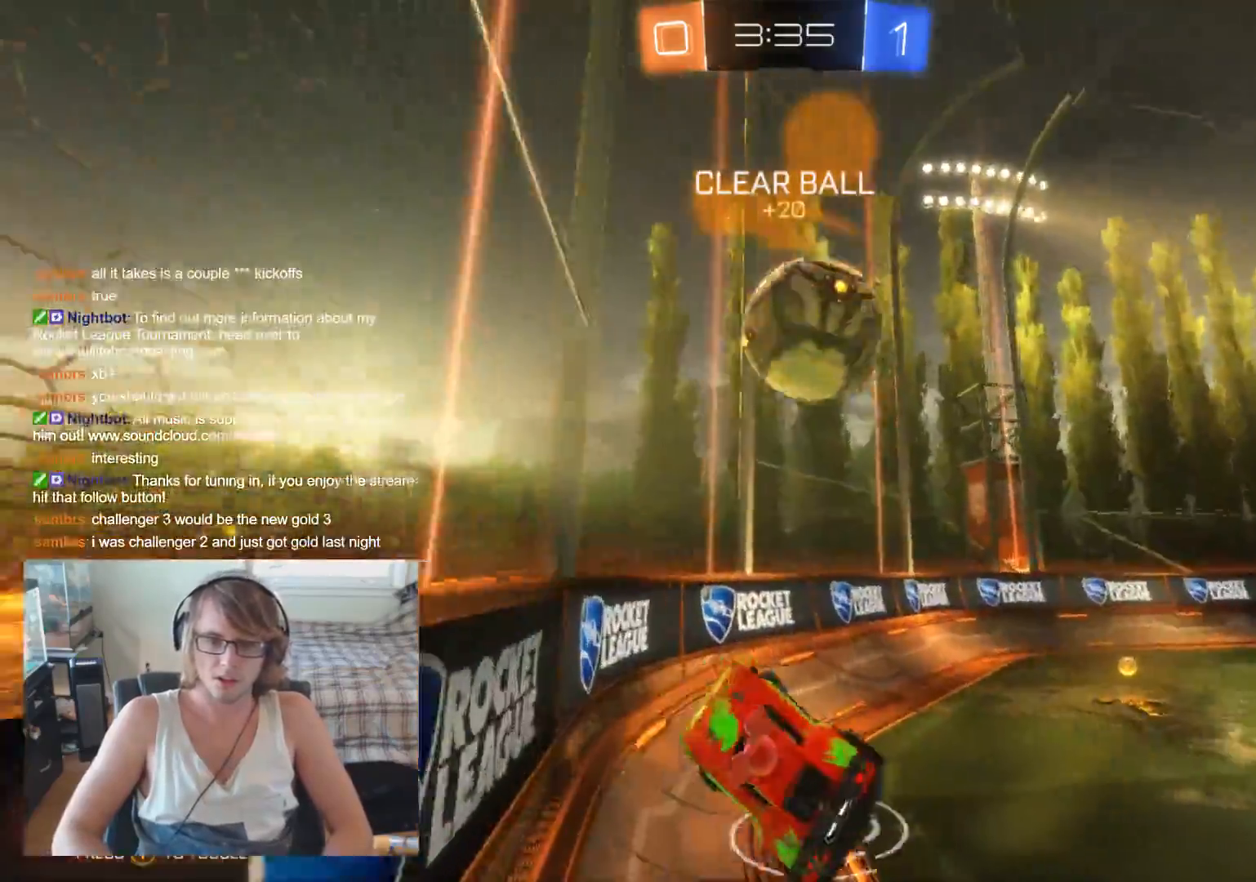
{"buttons": ["B", "R2"], "left_stick": "right", "right_stick": "center", "events": [[200, "left_stick", "center"], [400, "left_stick", "up-right"], [467, "left_stick", "right"], [500, "B", "down"]]}
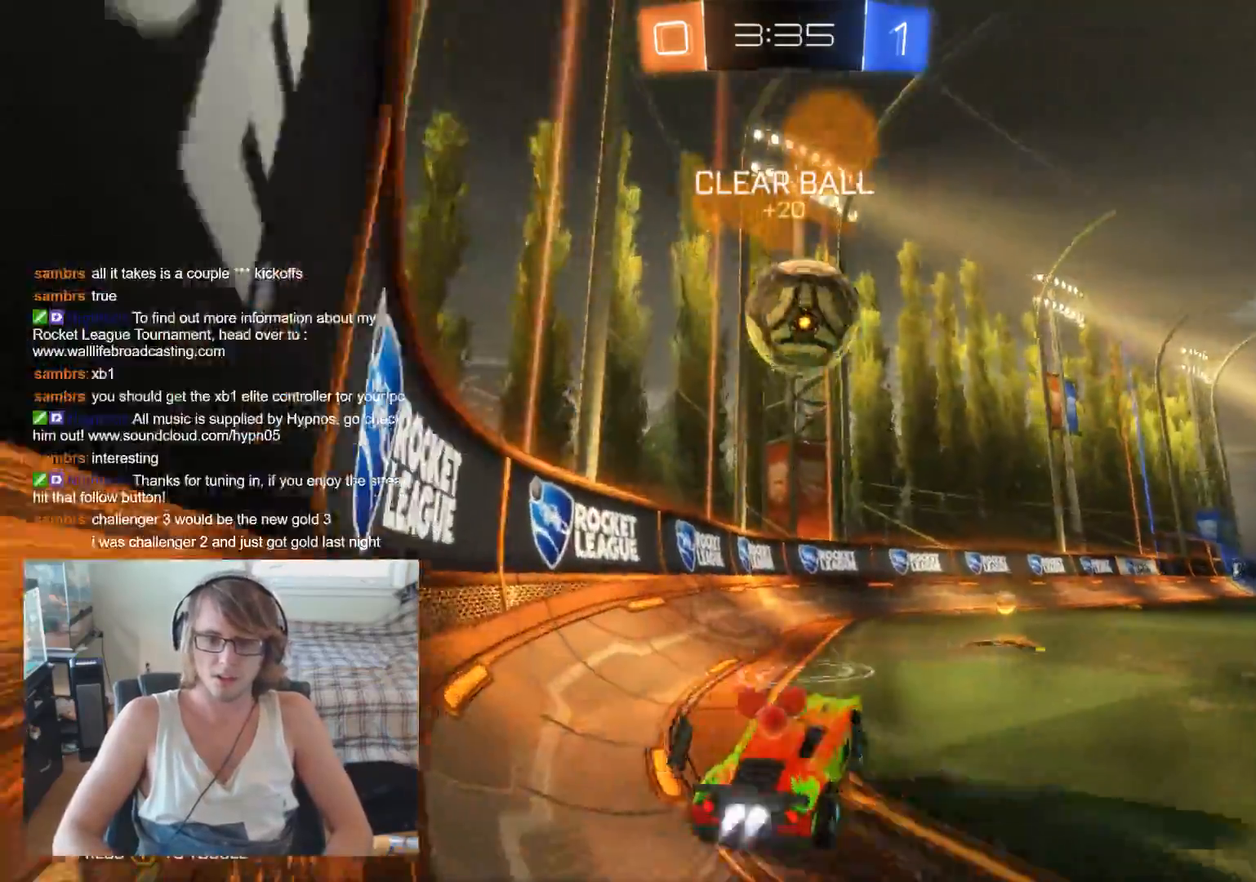
{"buttons": ["R2"], "left_stick": "center", "right_stick": "center", "events": [[233, "left_stick", "center"], [500, "B", "up"]]}
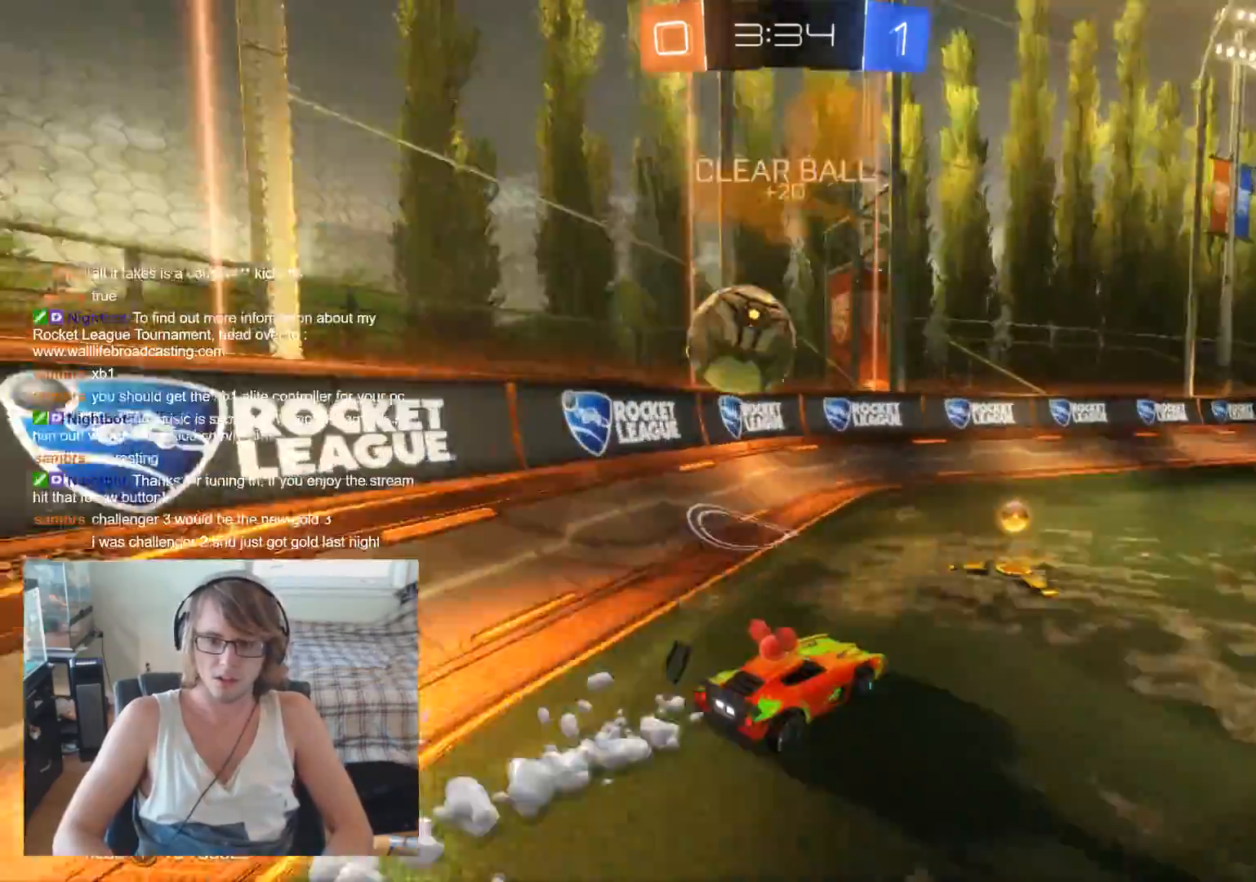
{"buttons": ["R2"], "left_stick": "center", "right_stick": "center", "events": [[33, "left_stick", "left"], [467, "left_stick", "center"]]}
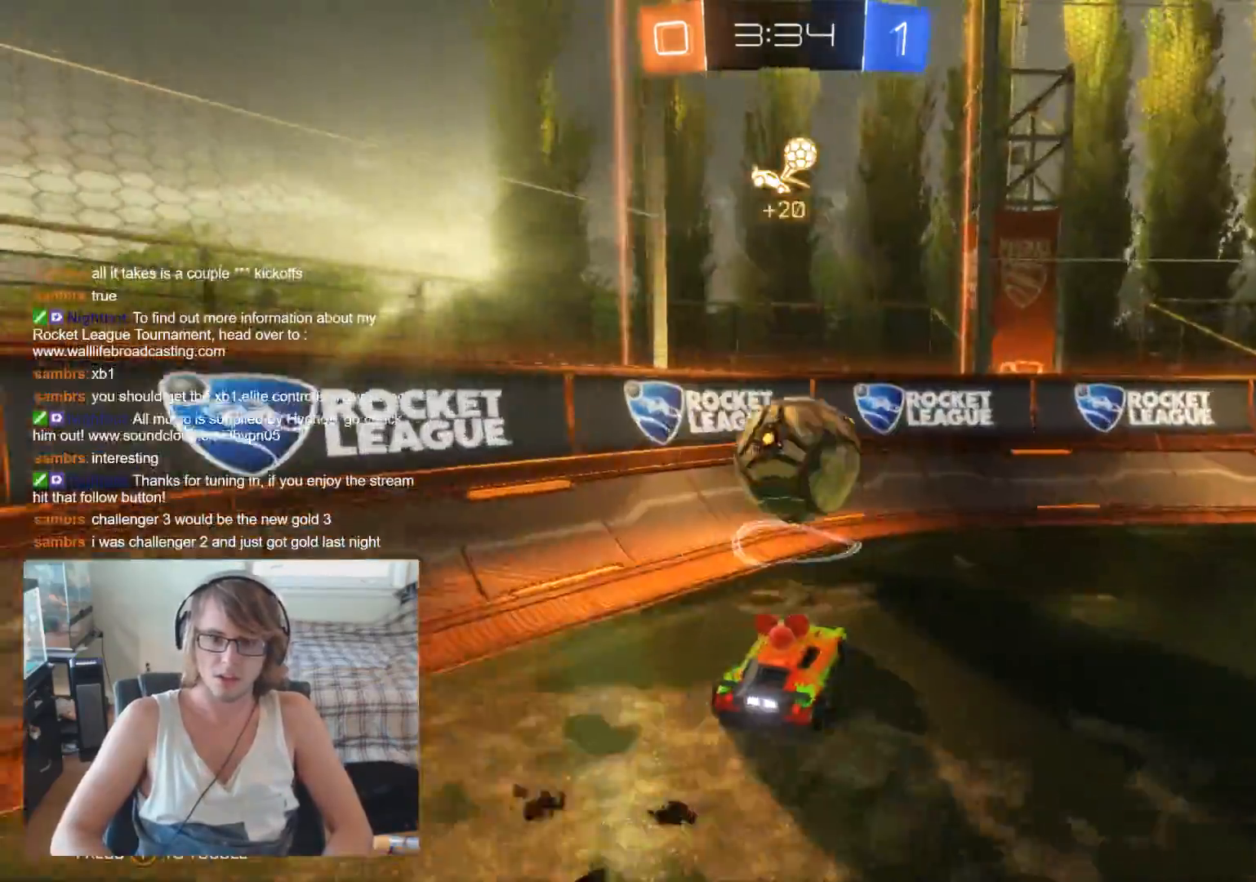
{"buttons": ["R2"], "left_stick": "right", "right_stick": "center", "events": [[100, "left_stick", "right"], [200, "B", "down"], [367, "B", "up"]]}
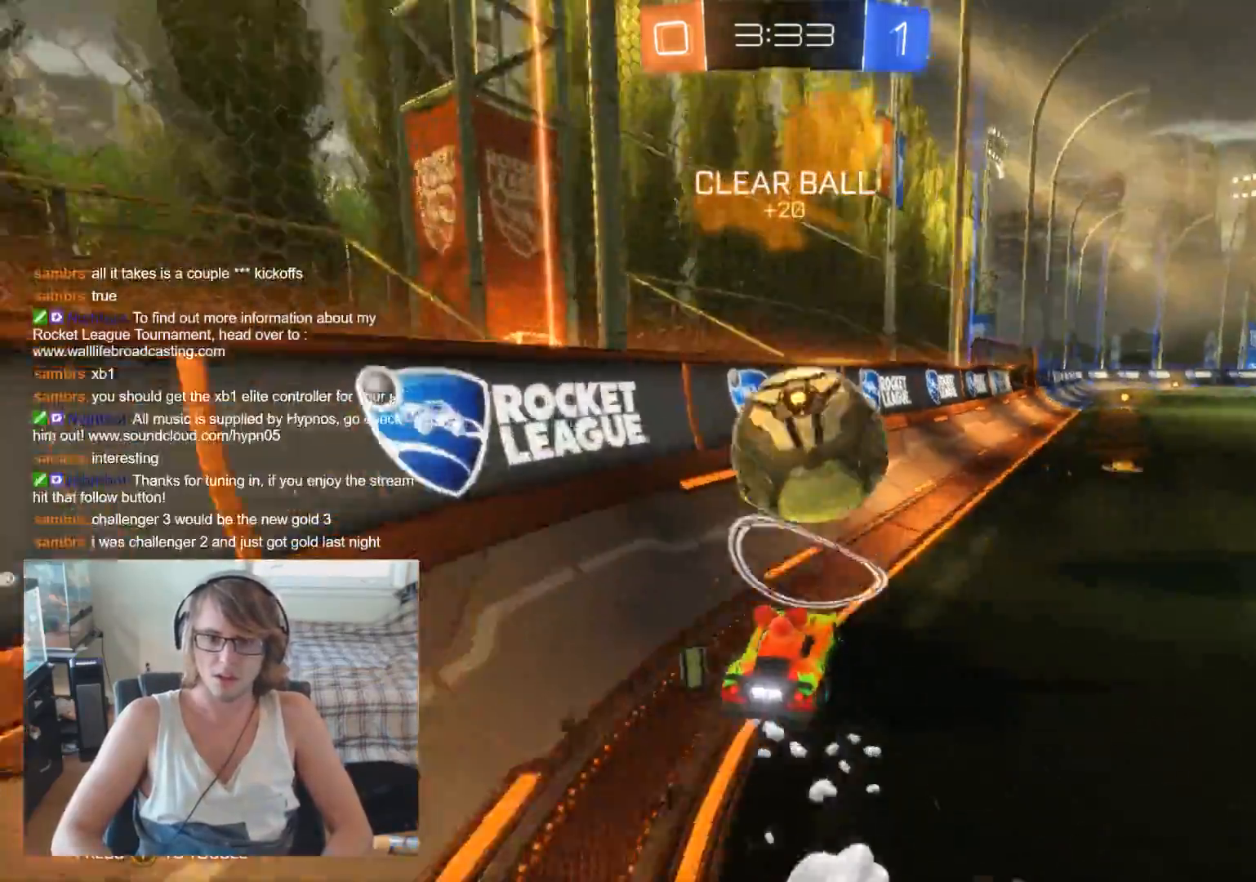
{"buttons": ["R2"], "left_stick": "center", "right_stick": "center", "events": [[67, "left_stick", "center"], [267, "left_stick", "right"], [500, "left_stick", "center"]]}
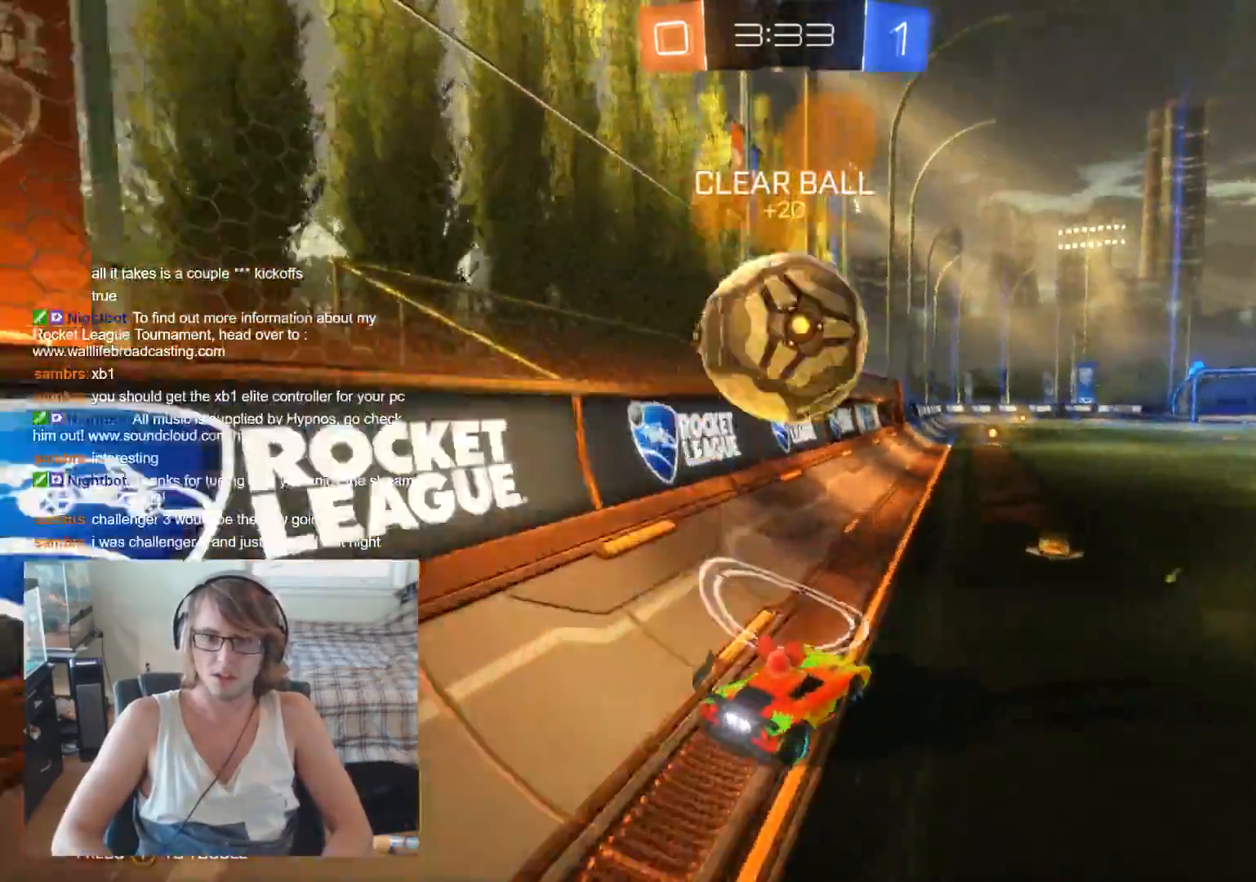
{"buttons": ["R2"], "left_stick": "left", "right_stick": "center", "events": [[67, "left_stick", "left"], [167, "left_stick", "center"], [267, "left_stick", "left"]]}
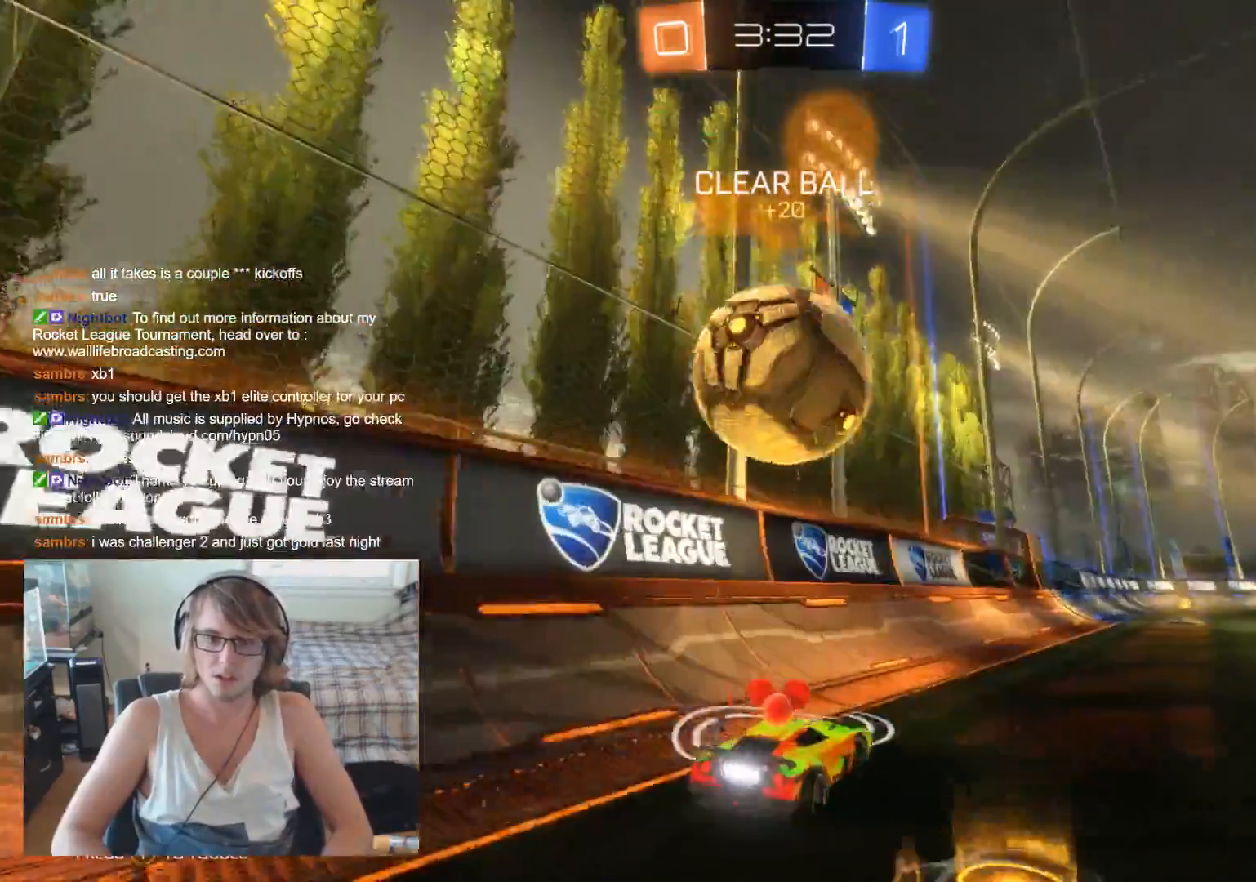
{"buttons": [], "left_stick": "right", "right_stick": "center", "events": [[33, "left_stick", "center"], [200, "left_stick", "right"], [500, "R2", "up"]]}
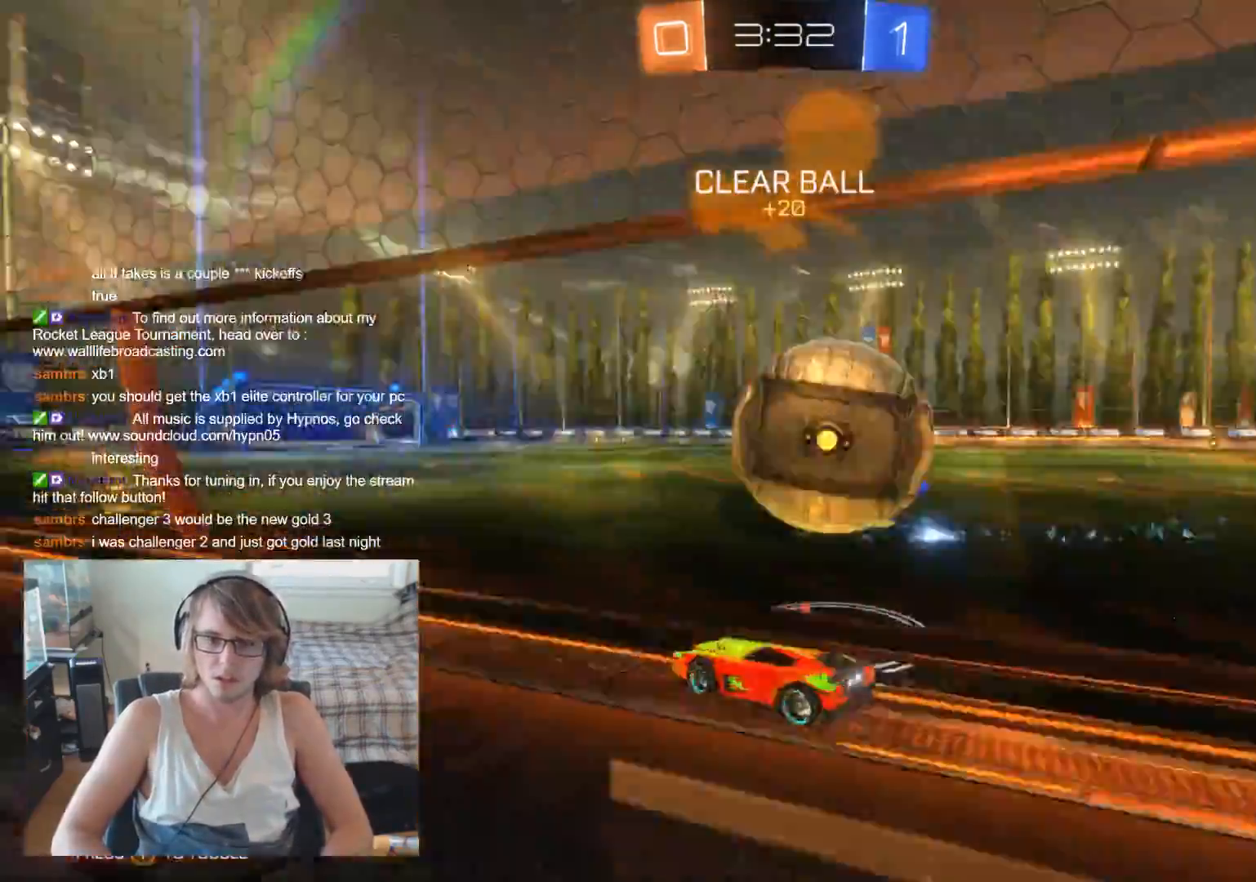
{"buttons": ["R2"], "left_stick": "right", "right_stick": "center", "events": [[467, "R2", "down"]]}
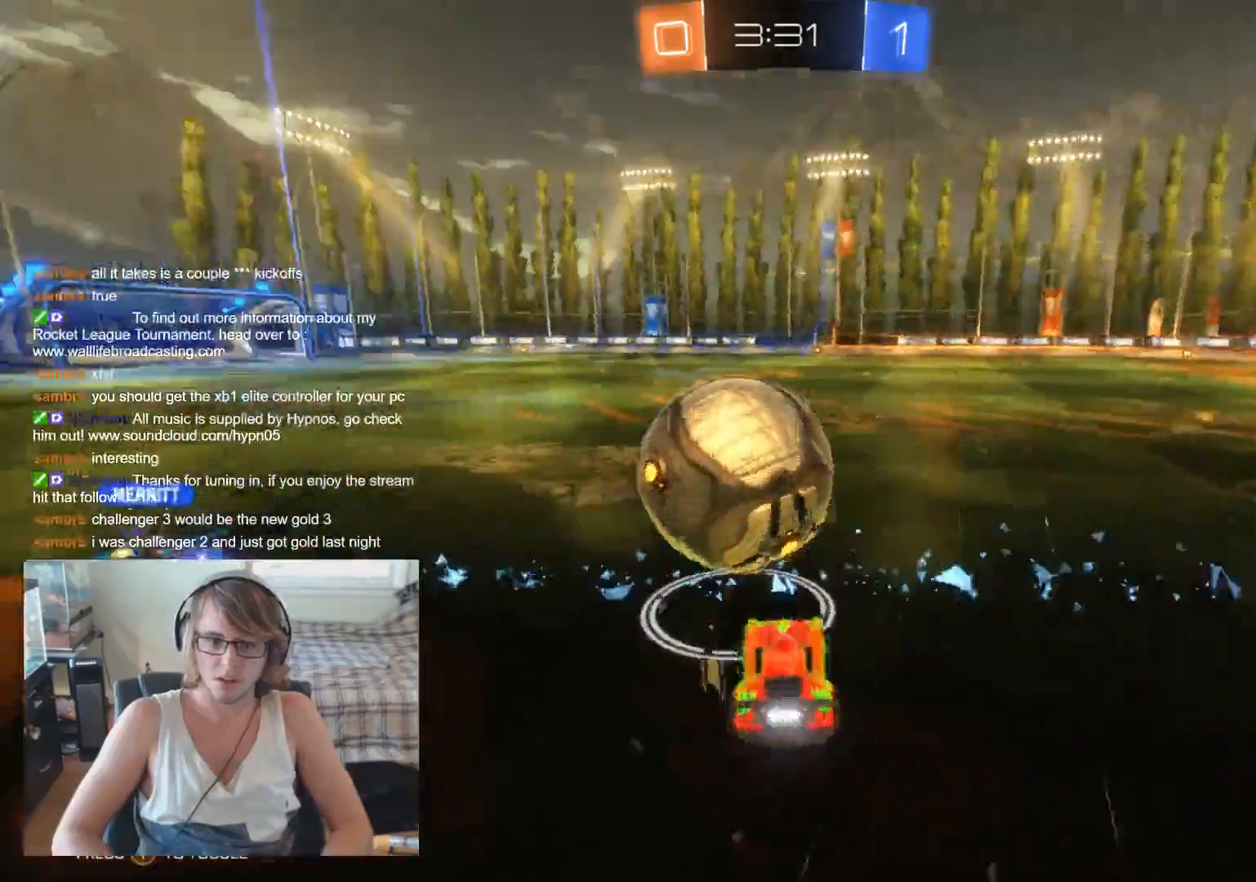
{"buttons": ["B", "R2"], "left_stick": "left", "right_stick": "center", "events": [[100, "B", "down"], [100, "left_stick", "up-left"], [200, "B", "up"], [300, "B", "down"], [400, "left_stick", "left"]]}
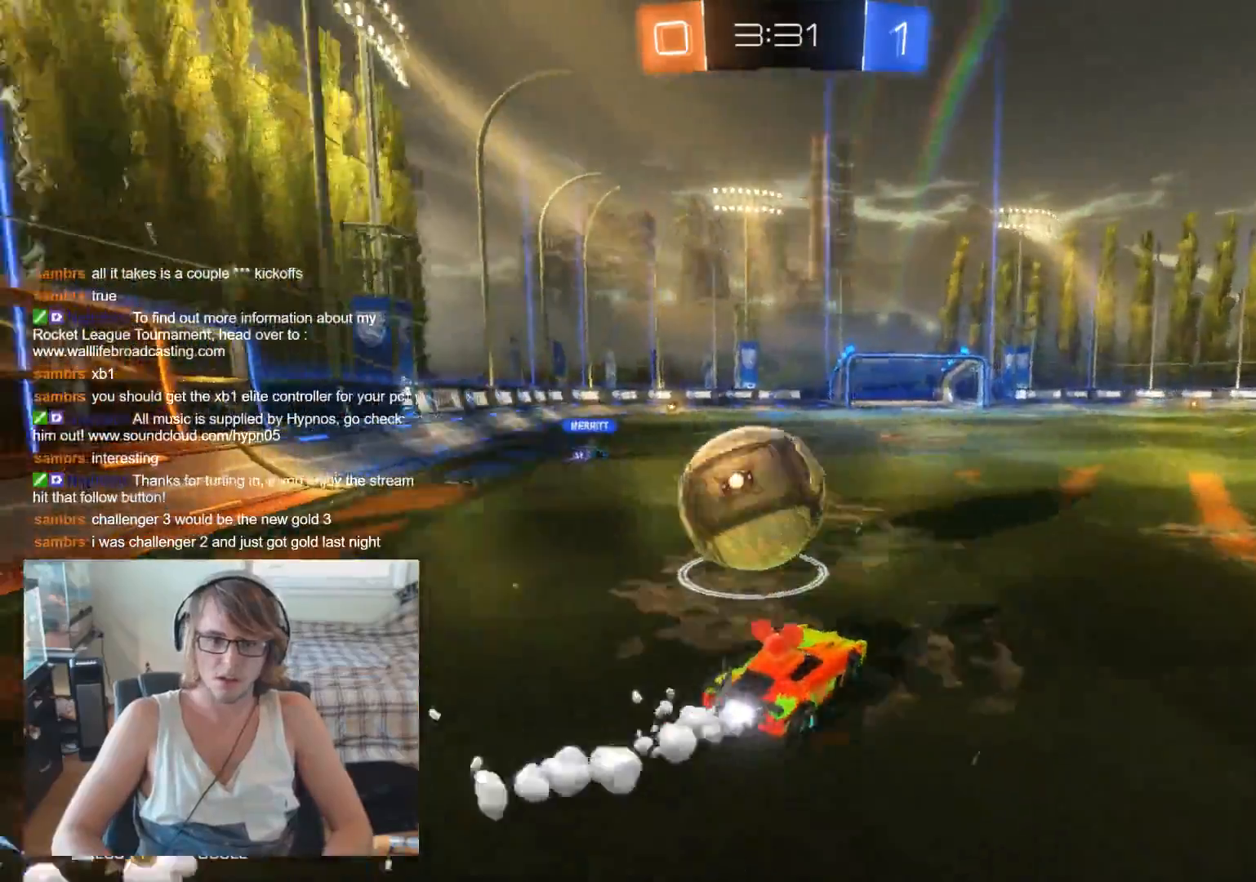
{"buttons": ["B", "R2"], "left_stick": "center", "right_stick": "center", "events": [[133, "B", "up"], [200, "left_stick", "center"], [333, "left_stick", "right"], [433, "B", "down"], [467, "left_stick", "center"]]}
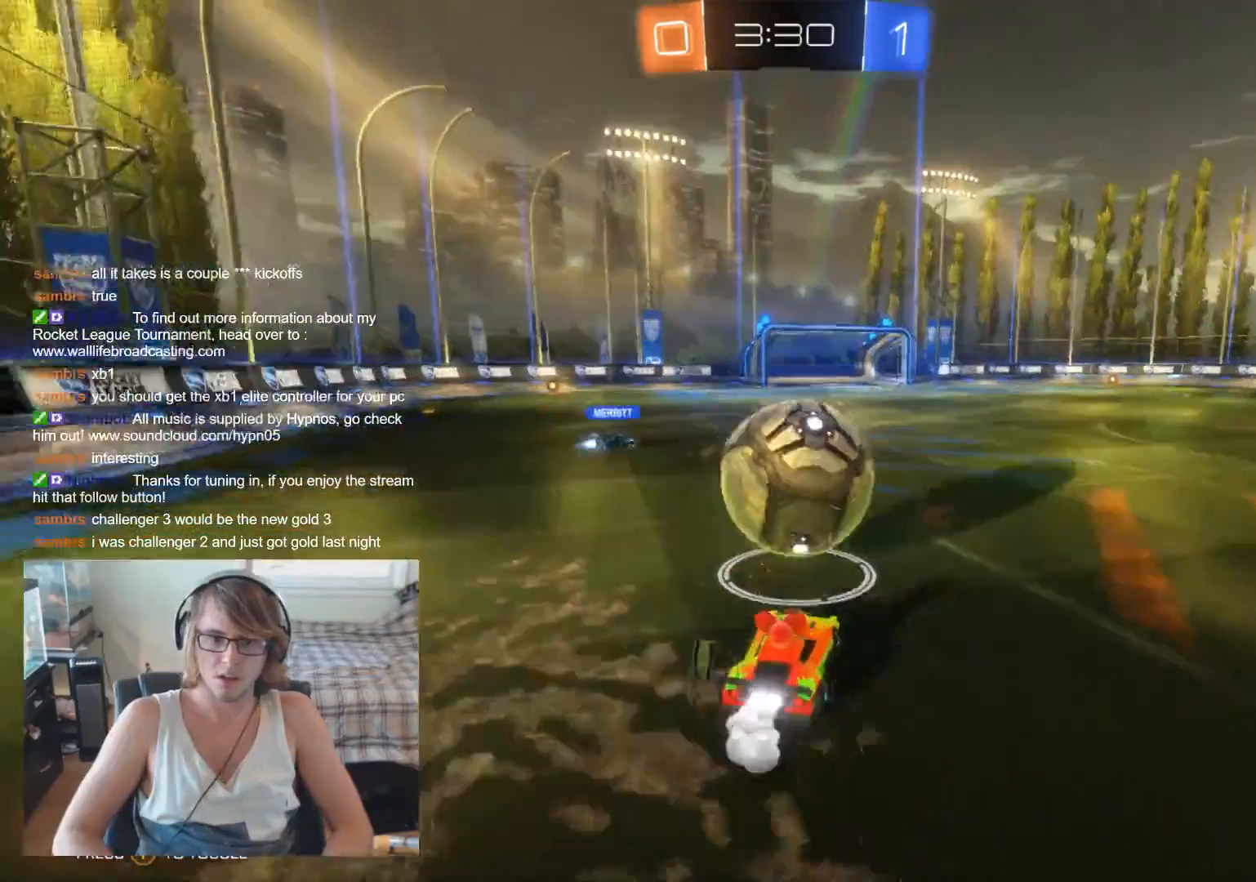
{"buttons": ["R2"], "left_stick": "right", "right_stick": "center", "events": [[233, "left_stick", "right"], [367, "left_stick", "up"], [400, "B", "up"], [467, "left_stick", "right"]]}
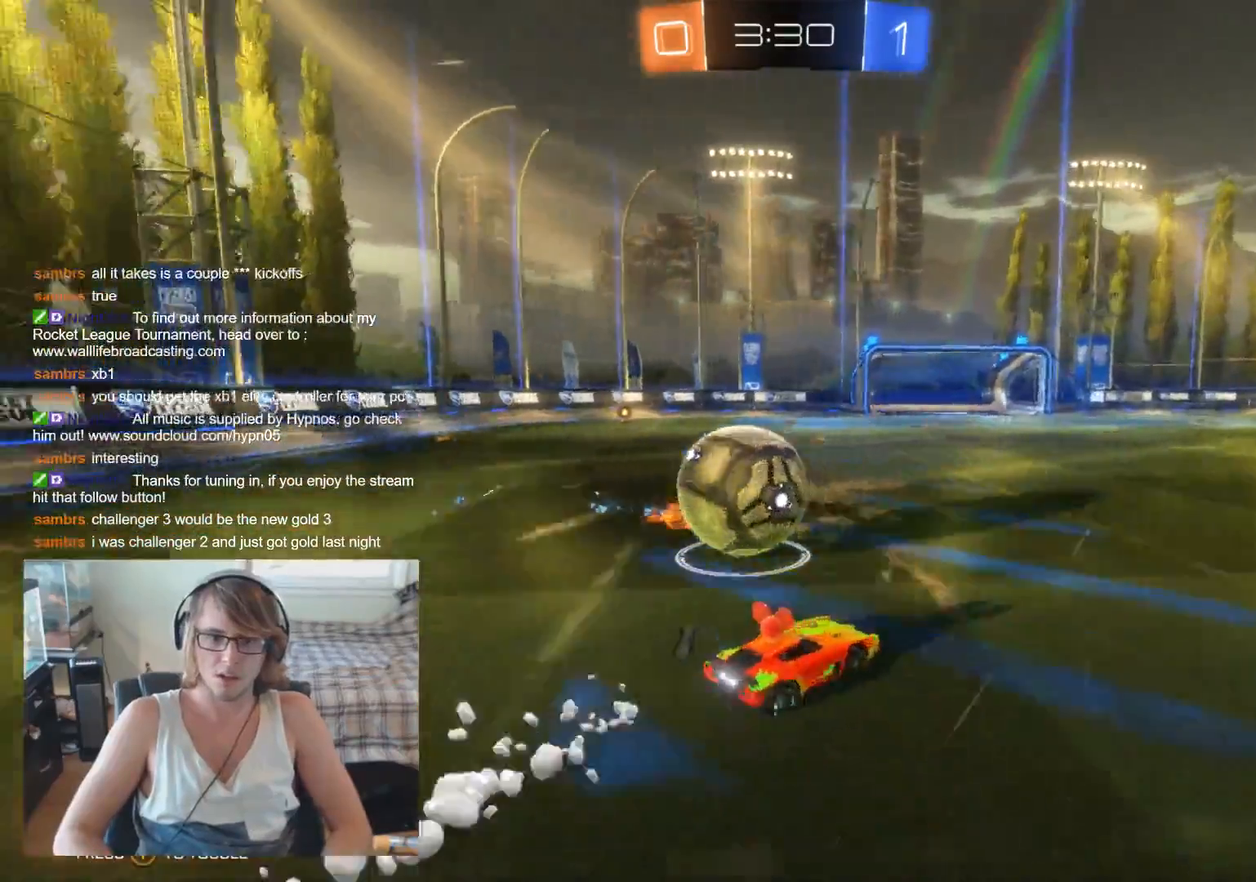
{"buttons": ["R2"], "left_stick": "right", "right_stick": "center", "events": []}
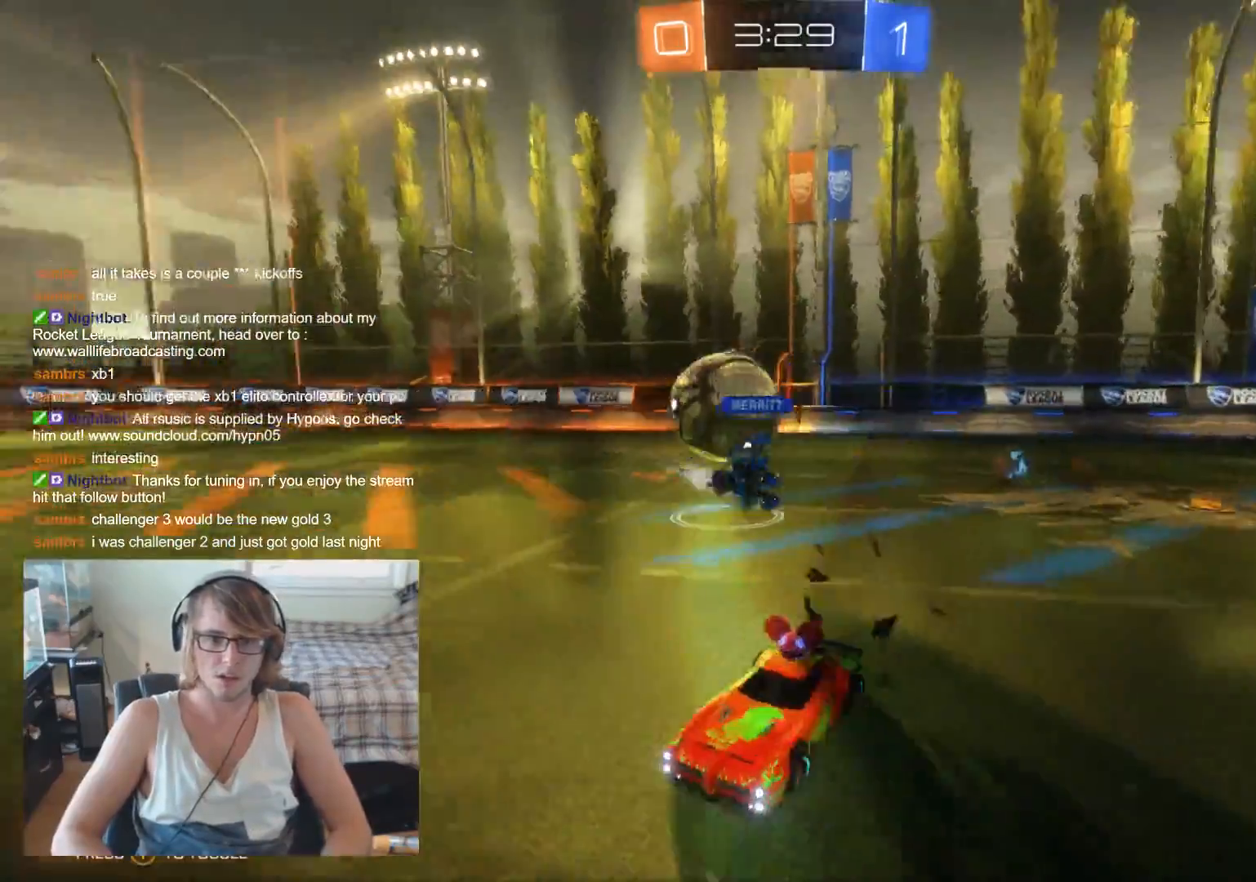
{"buttons": ["R2"], "left_stick": "center", "right_stick": "center", "events": [[100, "X", "down"], [233, "X", "up"], [367, "left_stick", "center"]]}
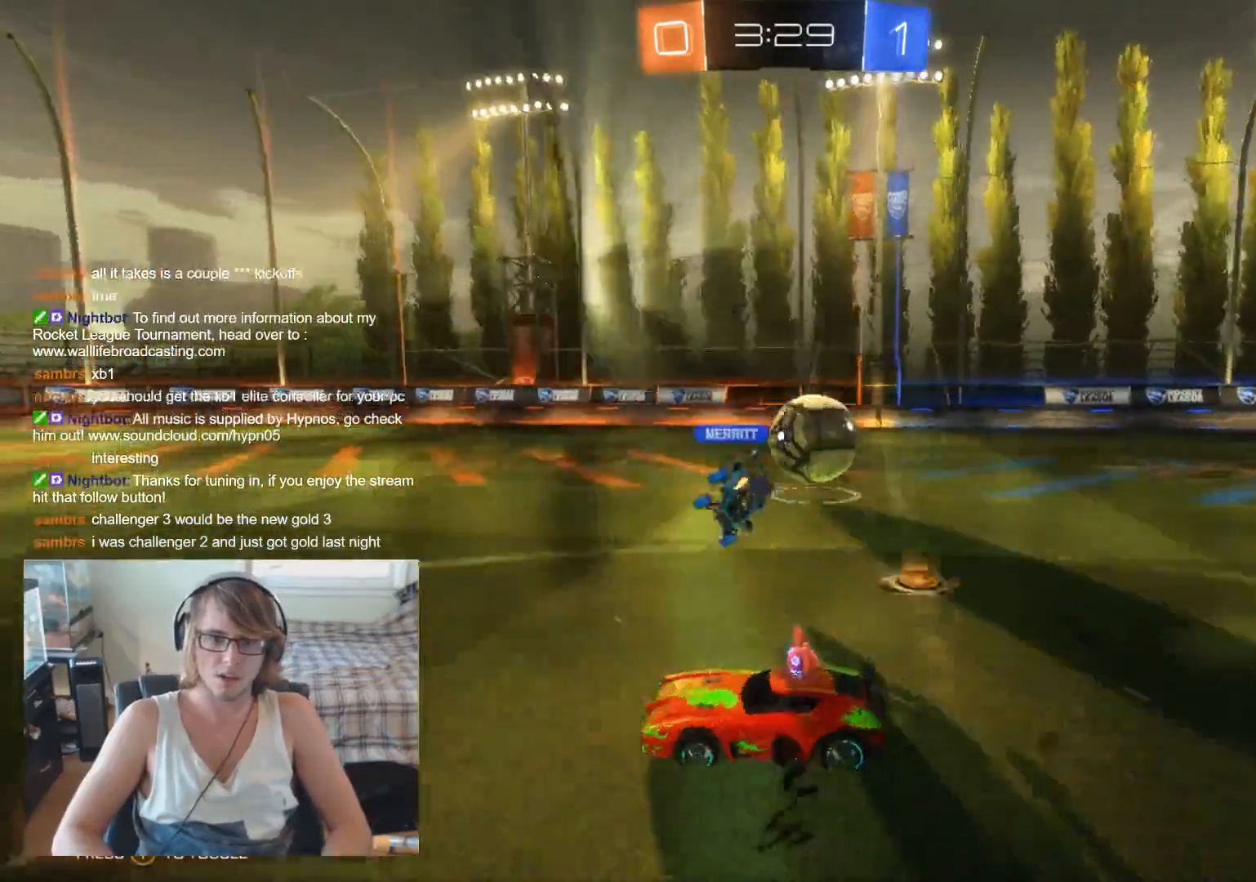
{"buttons": [], "left_stick": "right", "right_stick": "center", "events": [[33, "left_stick", "right"], [300, "R2", "up"], [300, "X", "down"], [400, "X", "up"]]}
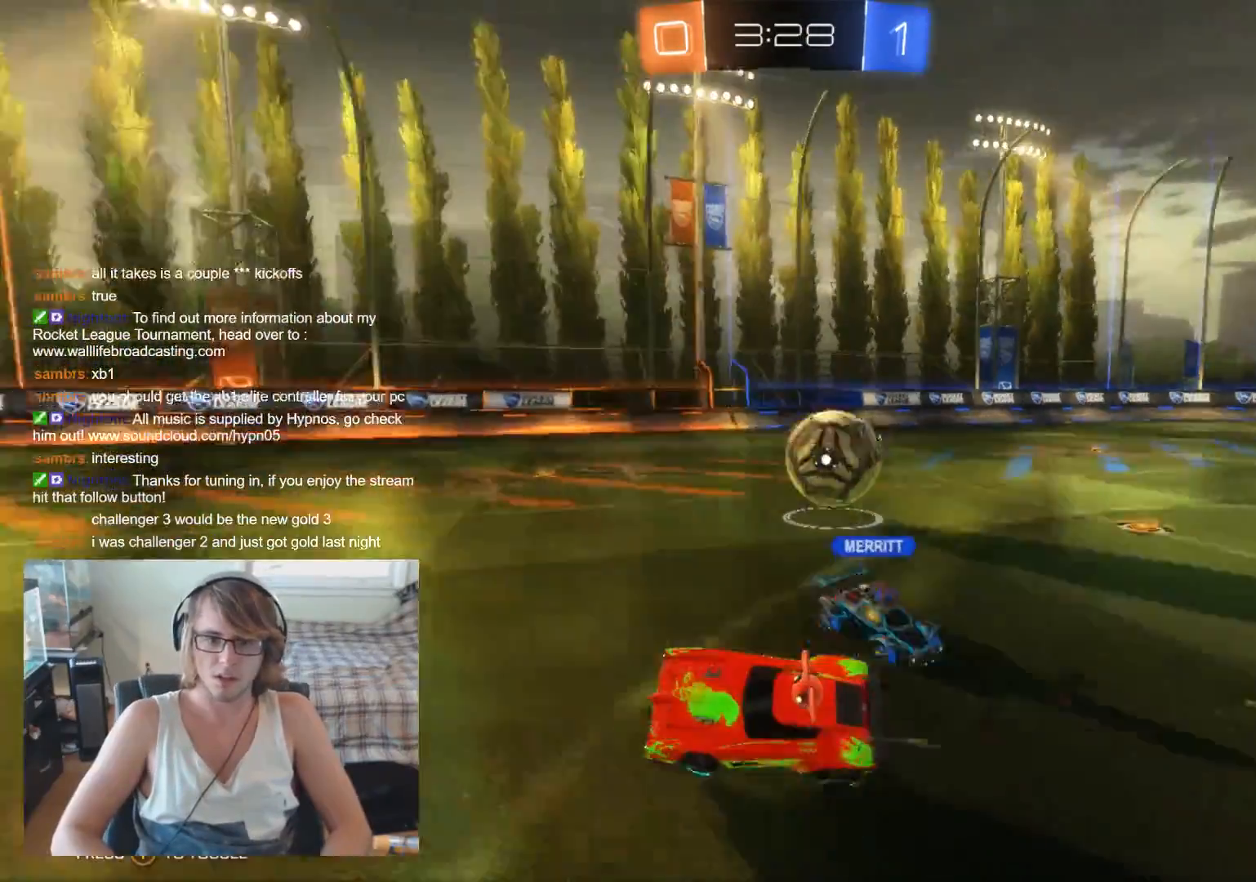
{"buttons": [], "left_stick": "right", "right_stick": "center", "events": [[367, "X", "down"], [500, "X", "up"]]}
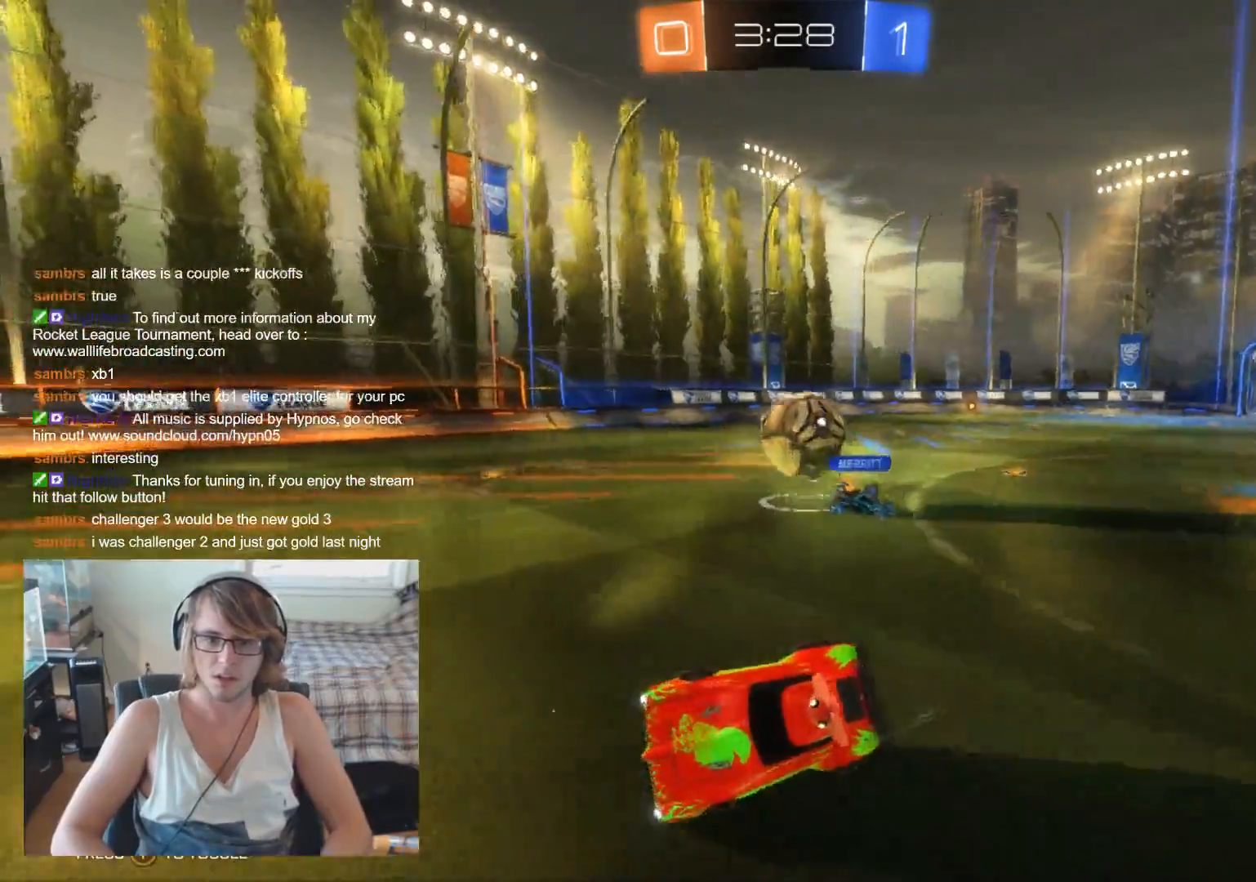
{"buttons": ["R2"], "left_stick": "right", "right_stick": "center", "events": [[133, "left_stick", "center"], [333, "R2", "down"], [333, "left_stick", "right"]]}